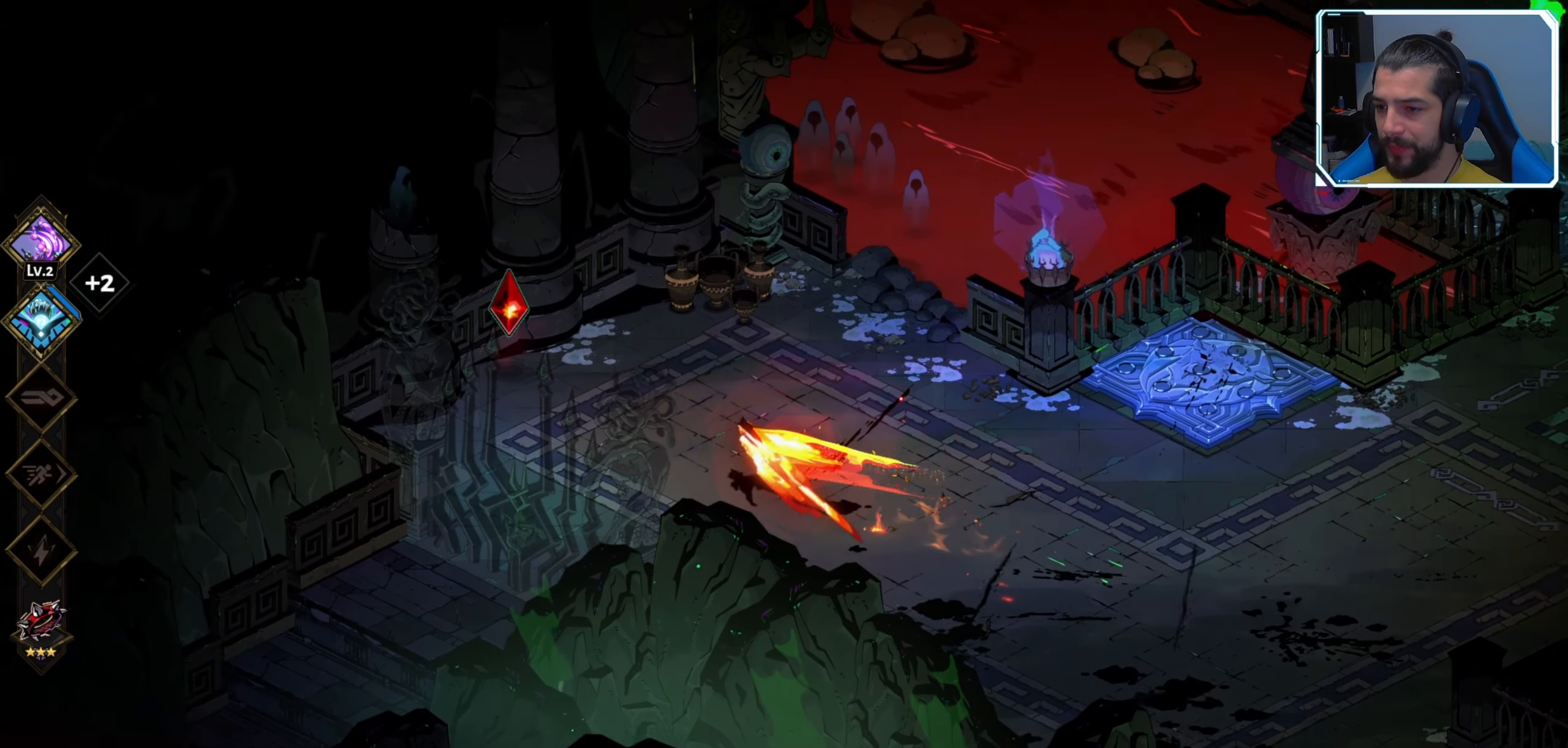
Gameplay with a controller (Xbox layout); each line is a JSON object with the inputs held at the frame after it. "events" lists button and stick changes between this image and that frame as [ms after this image, input, new state], when the widget could be followed in between.
{"buttons": [], "left_stick": "right", "right_stick": "center", "events": [[500, "left_stick", "right"]]}
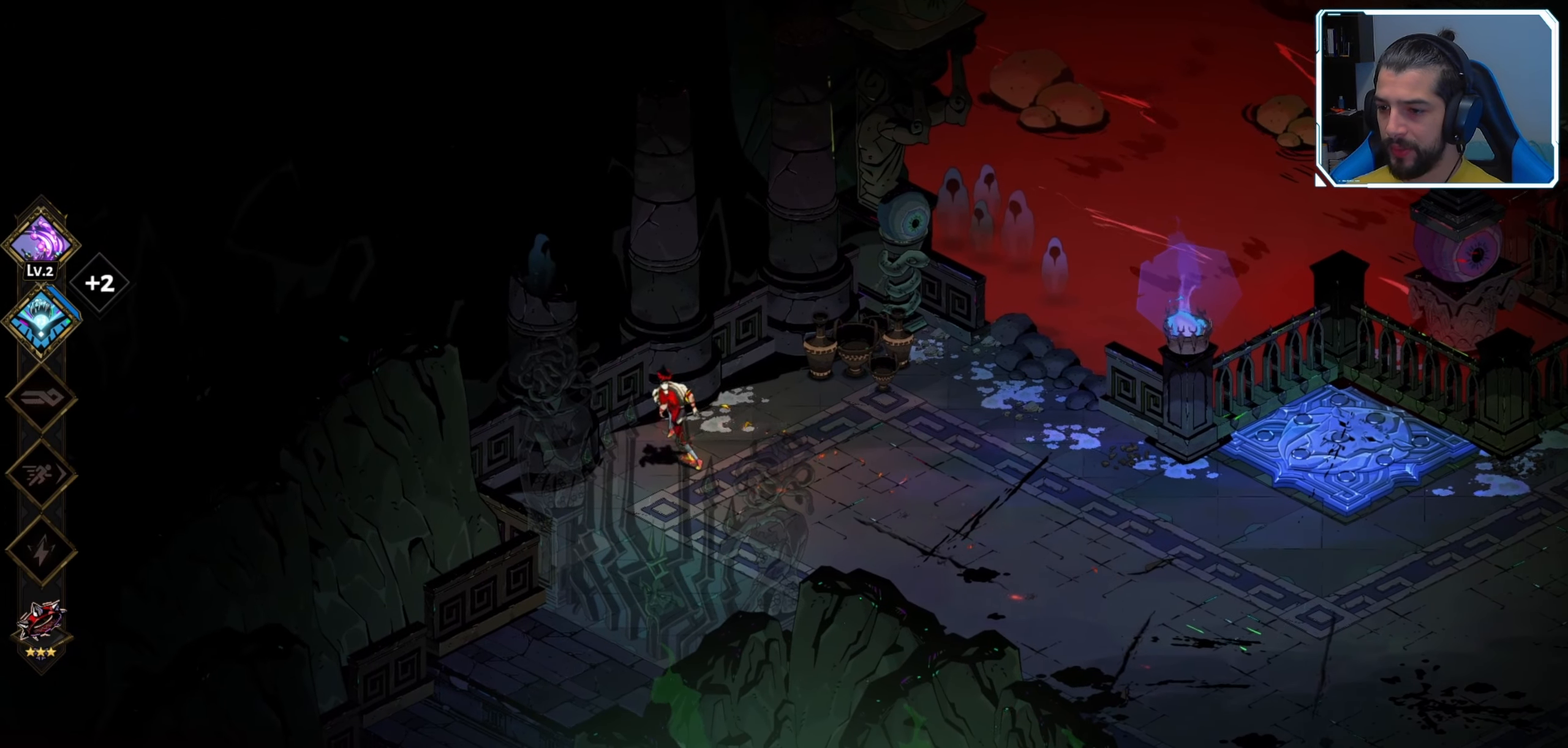
{"buttons": [], "left_stick": "right", "right_stick": "center", "events": []}
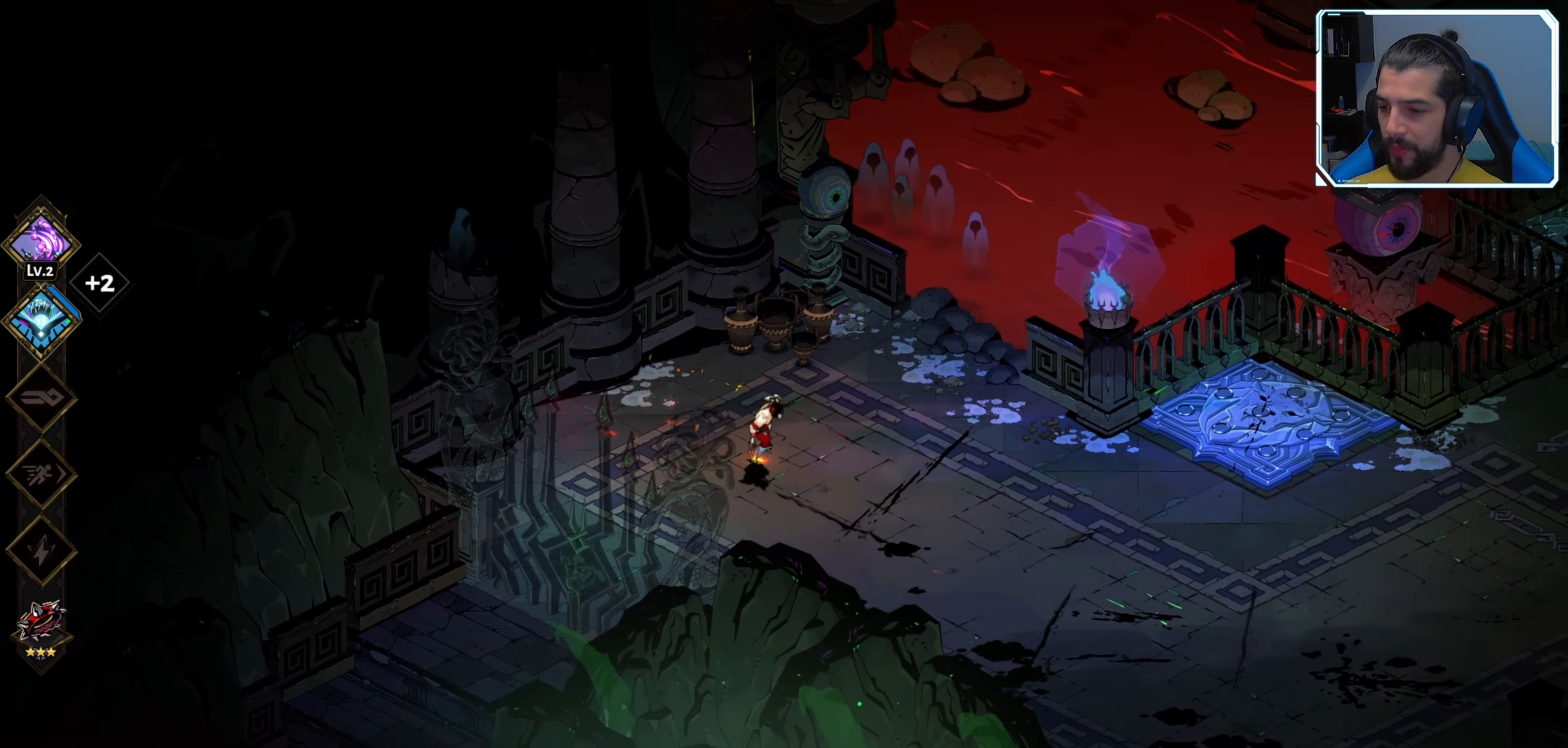
{"buttons": [], "left_stick": "right", "right_stick": "center", "events": []}
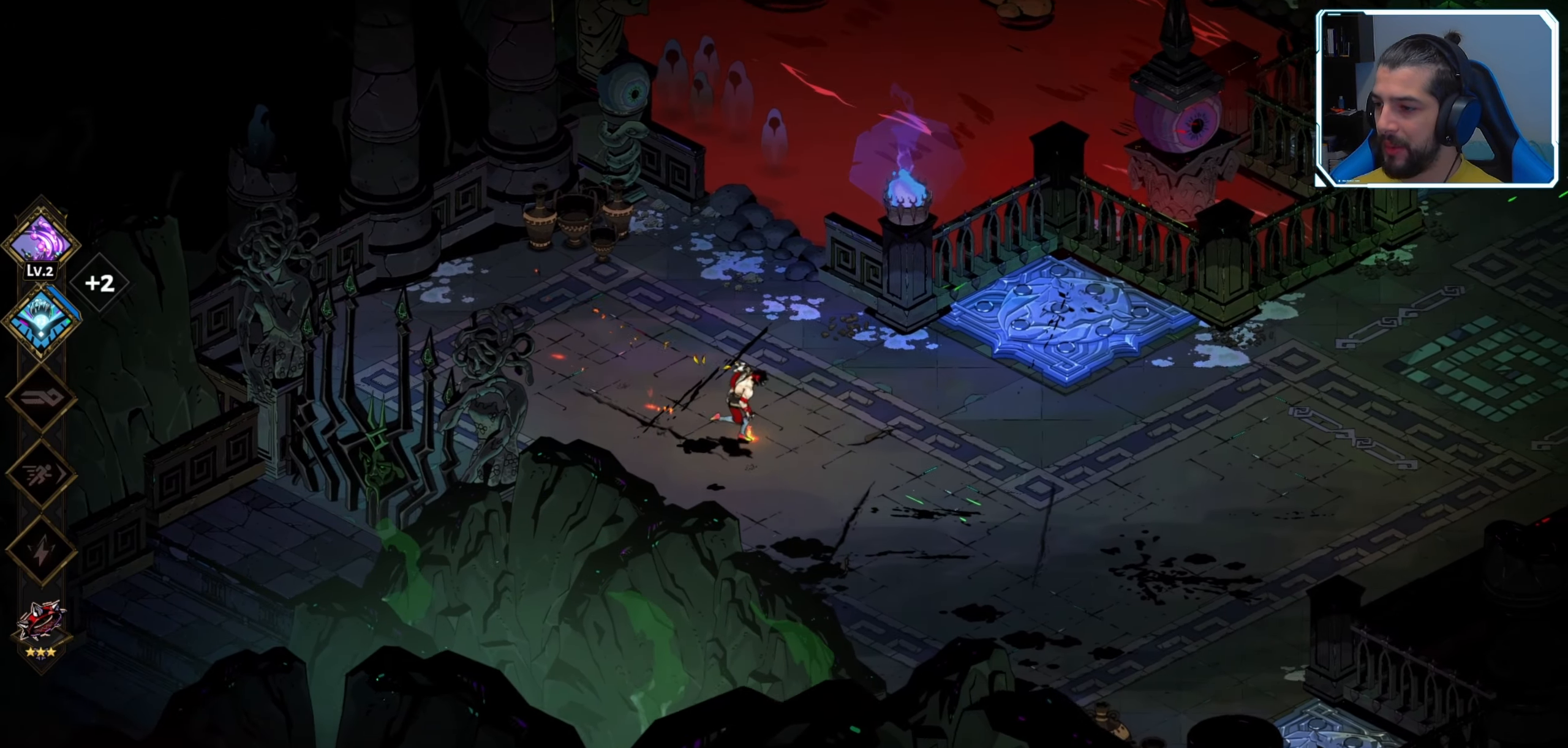
{"buttons": [], "left_stick": "right", "right_stick": "center", "events": []}
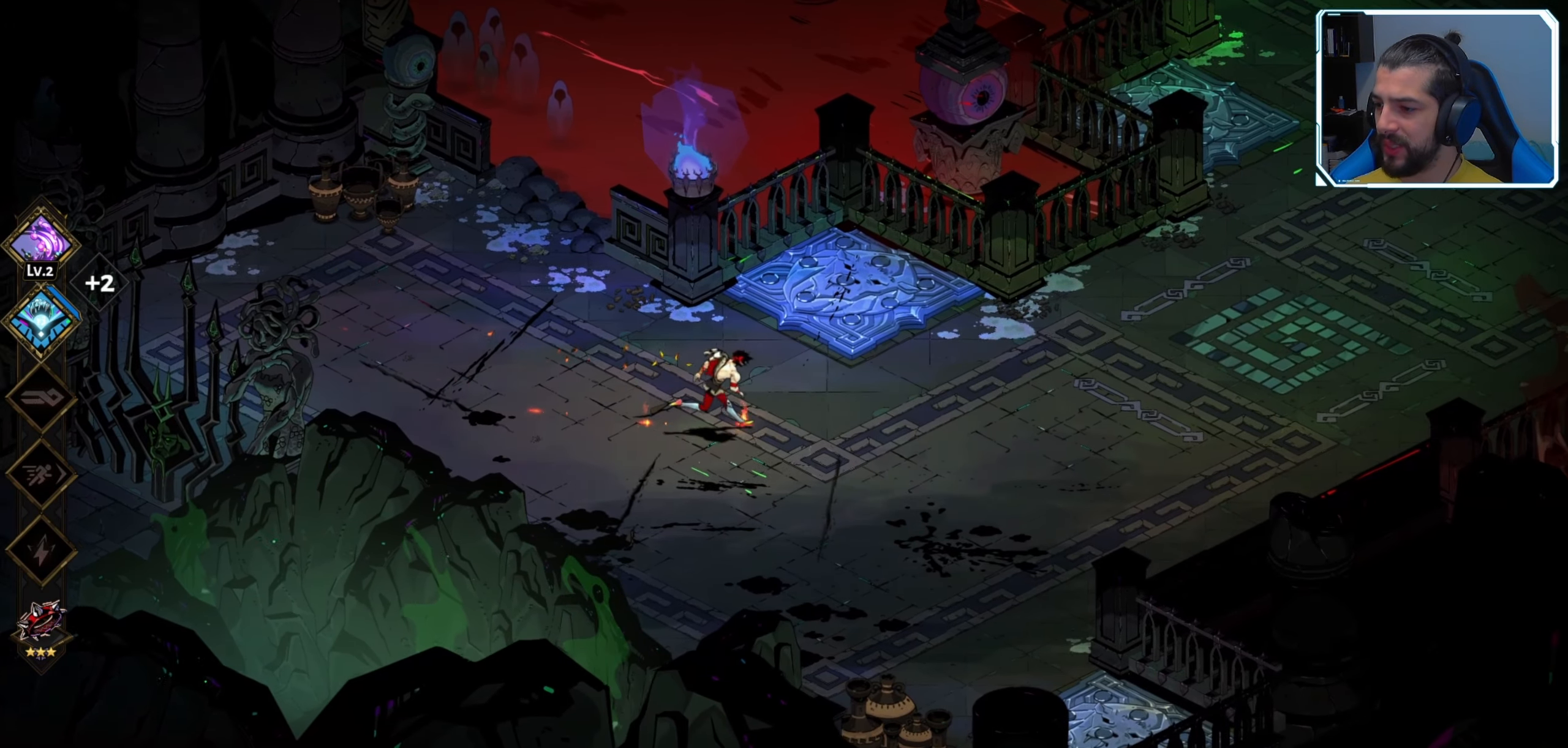
{"buttons": [], "left_stick": "right", "right_stick": "center", "events": []}
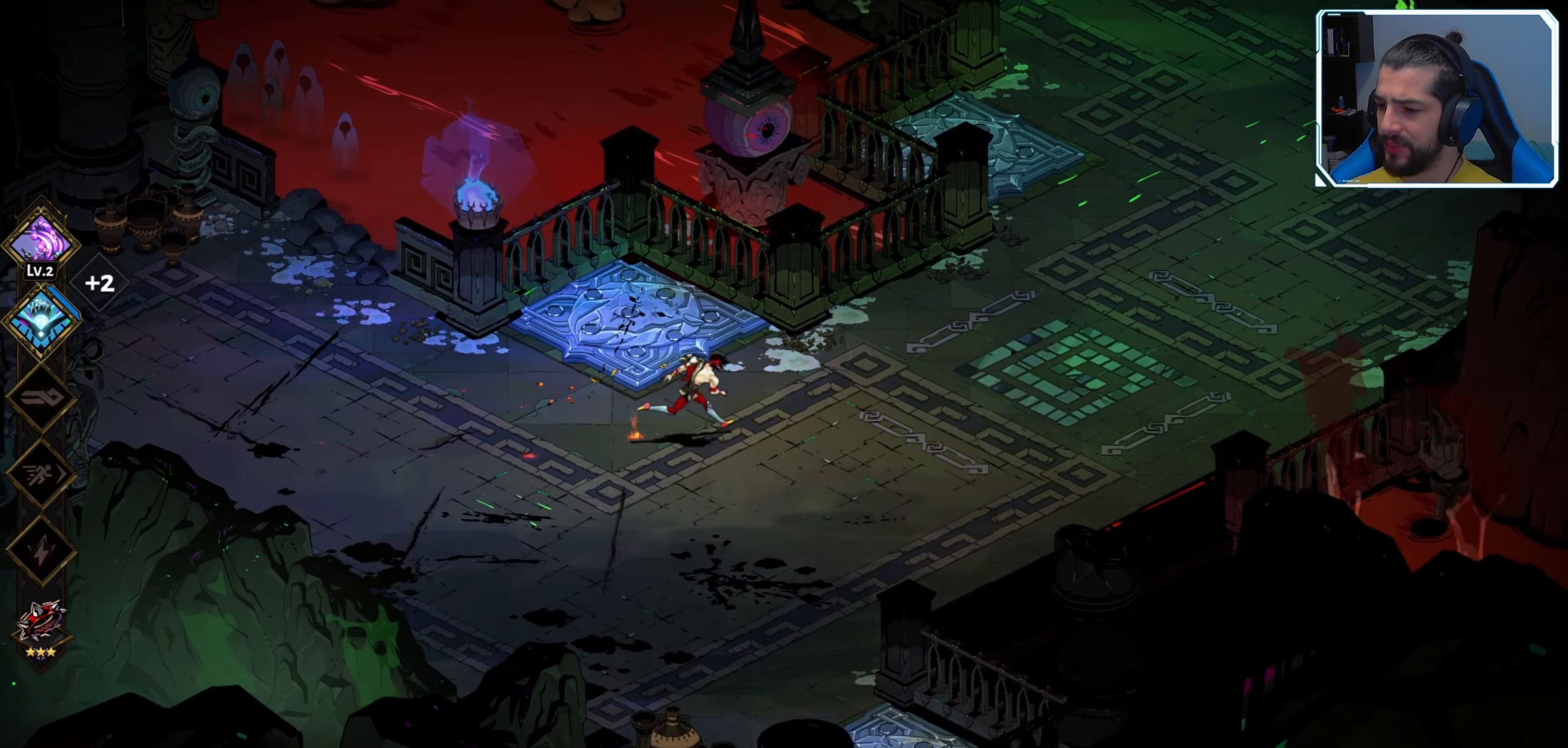
{"buttons": [], "left_stick": "up-right", "right_stick": "center", "events": [[267, "left_stick", "up-right"]]}
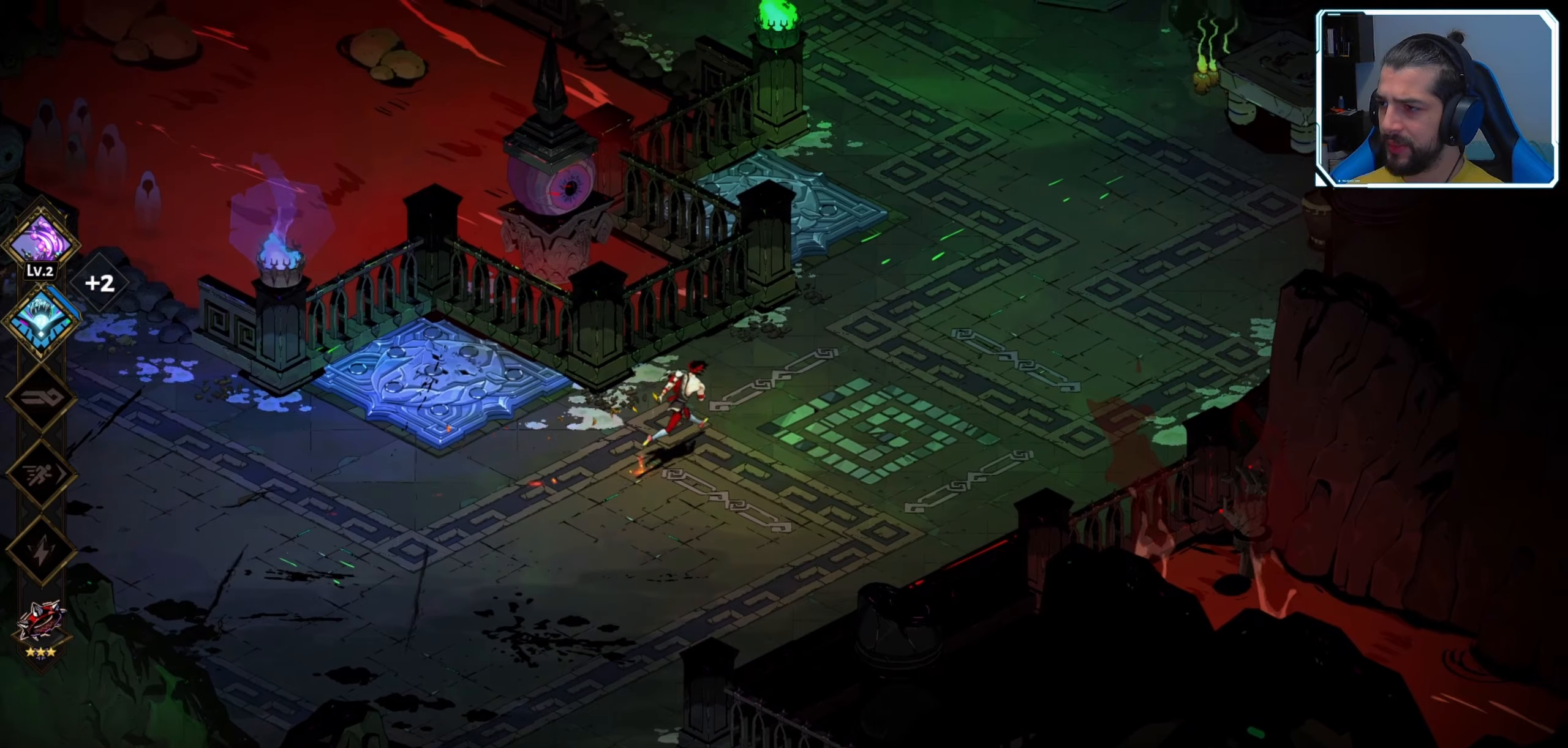
{"buttons": [], "left_stick": "up-right", "right_stick": "center", "events": []}
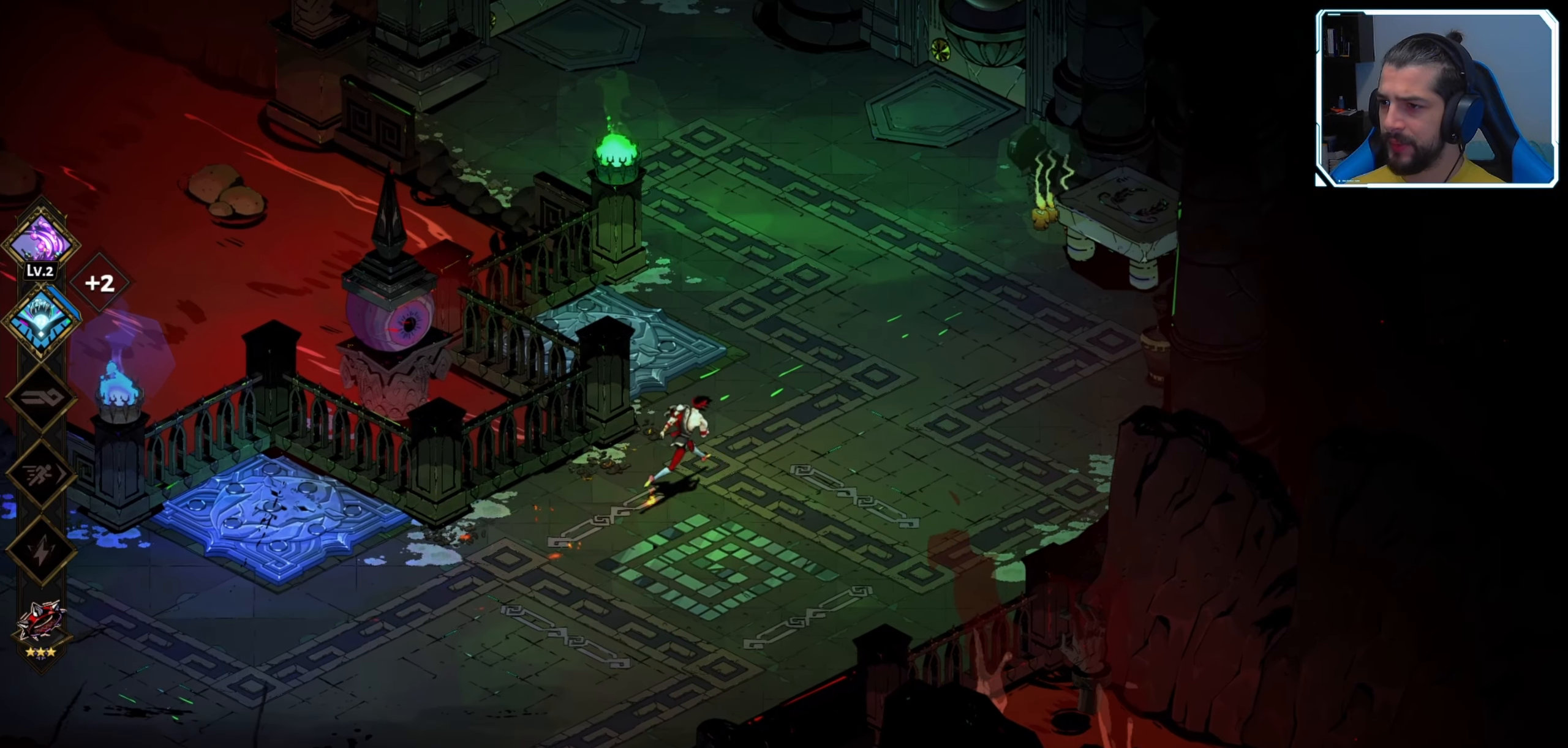
{"buttons": [], "left_stick": "up-right", "right_stick": "center", "events": []}
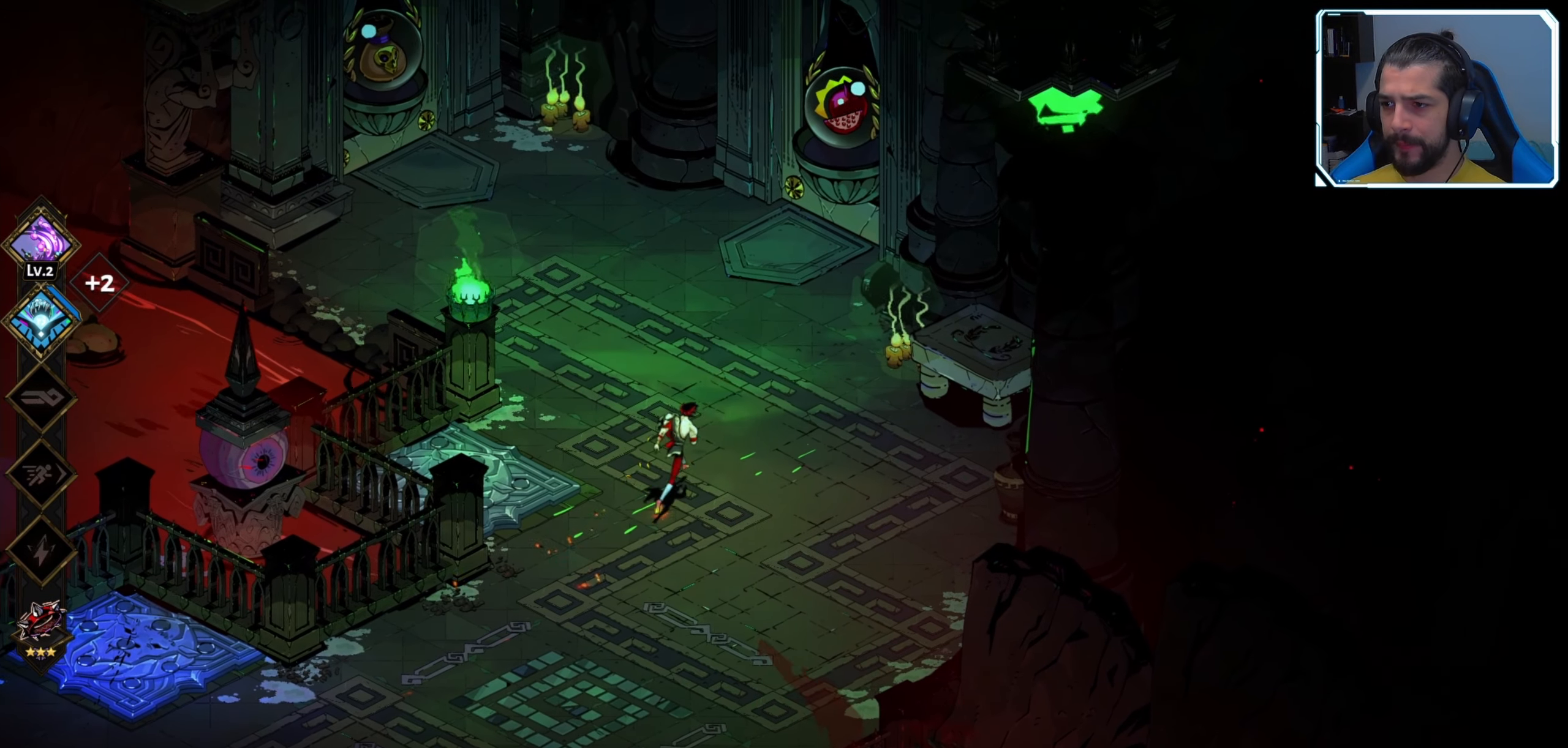
{"buttons": [], "left_stick": "center", "right_stick": "center", "events": [[300, "left_stick", "center"]]}
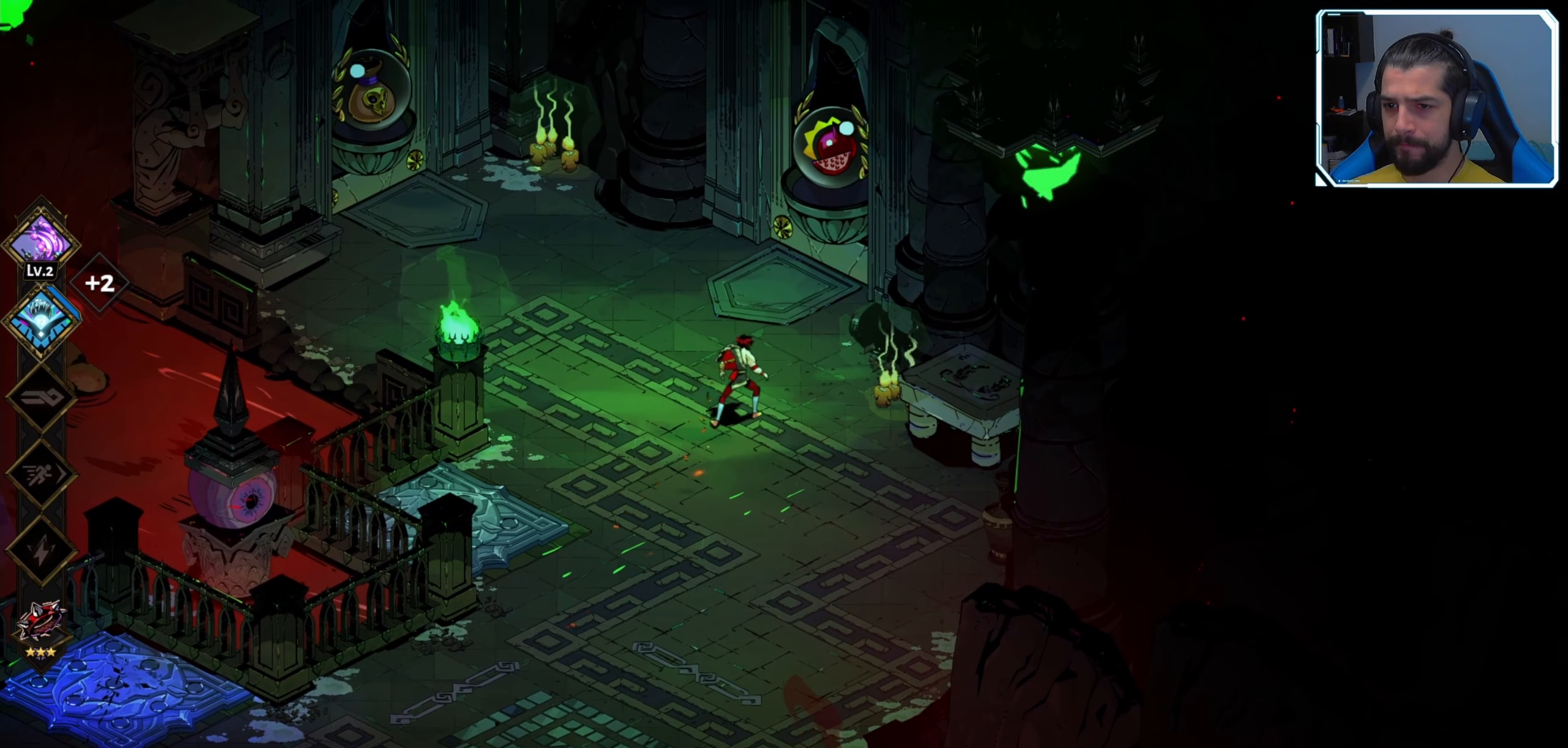
{"buttons": [], "left_stick": "center", "right_stick": "center", "events": []}
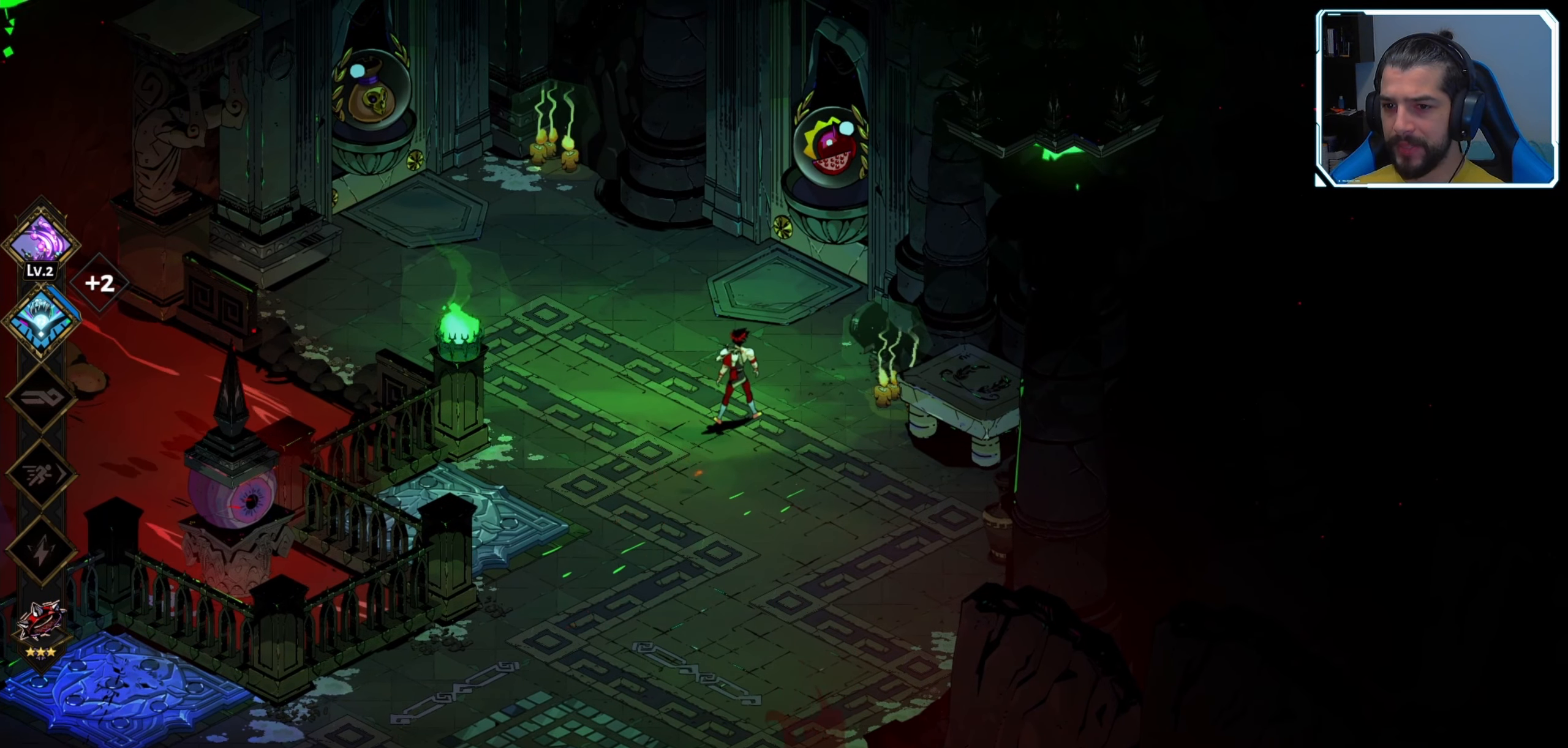
{"buttons": [], "left_stick": "center", "right_stick": "center", "events": []}
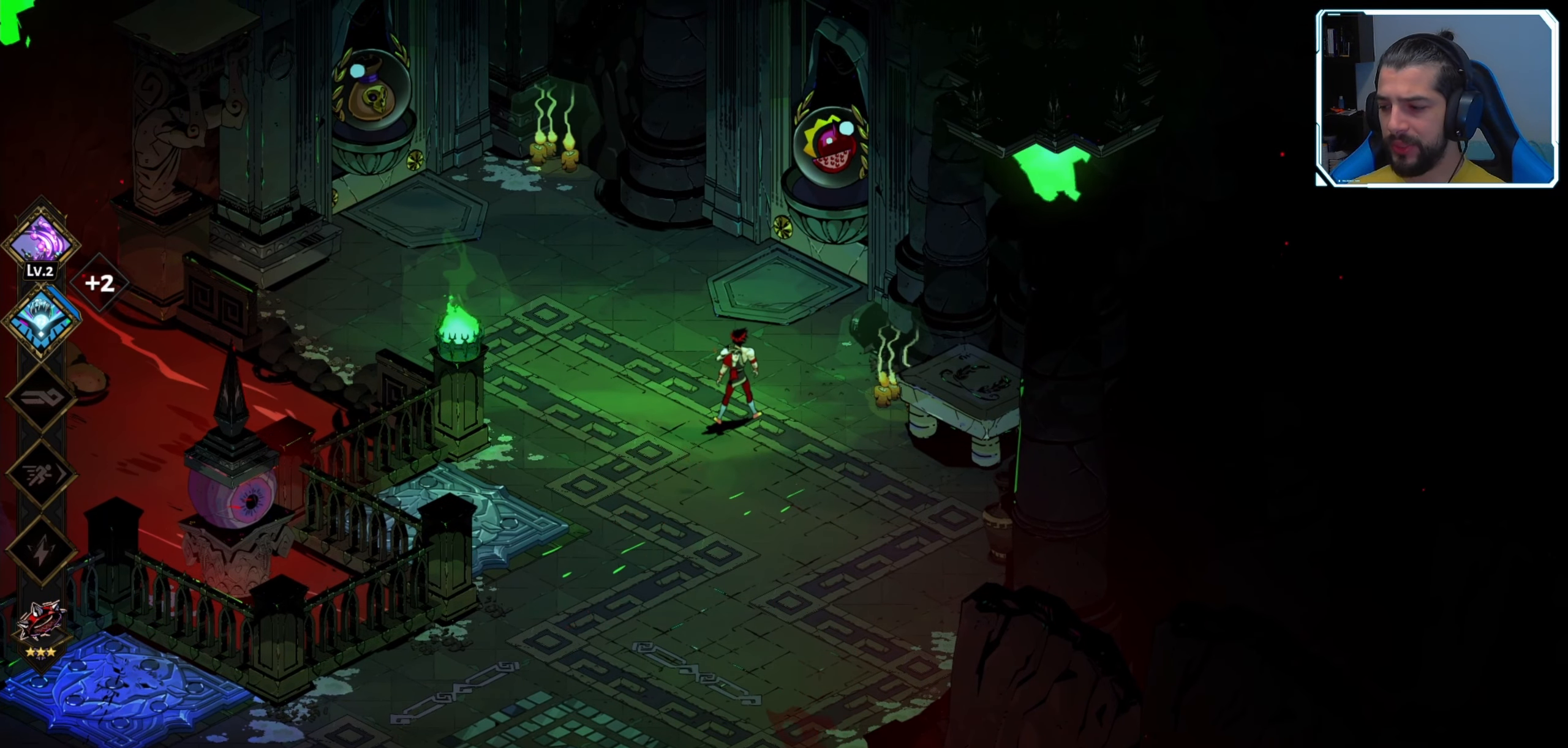
{"buttons": [], "left_stick": "center", "right_stick": "center", "events": []}
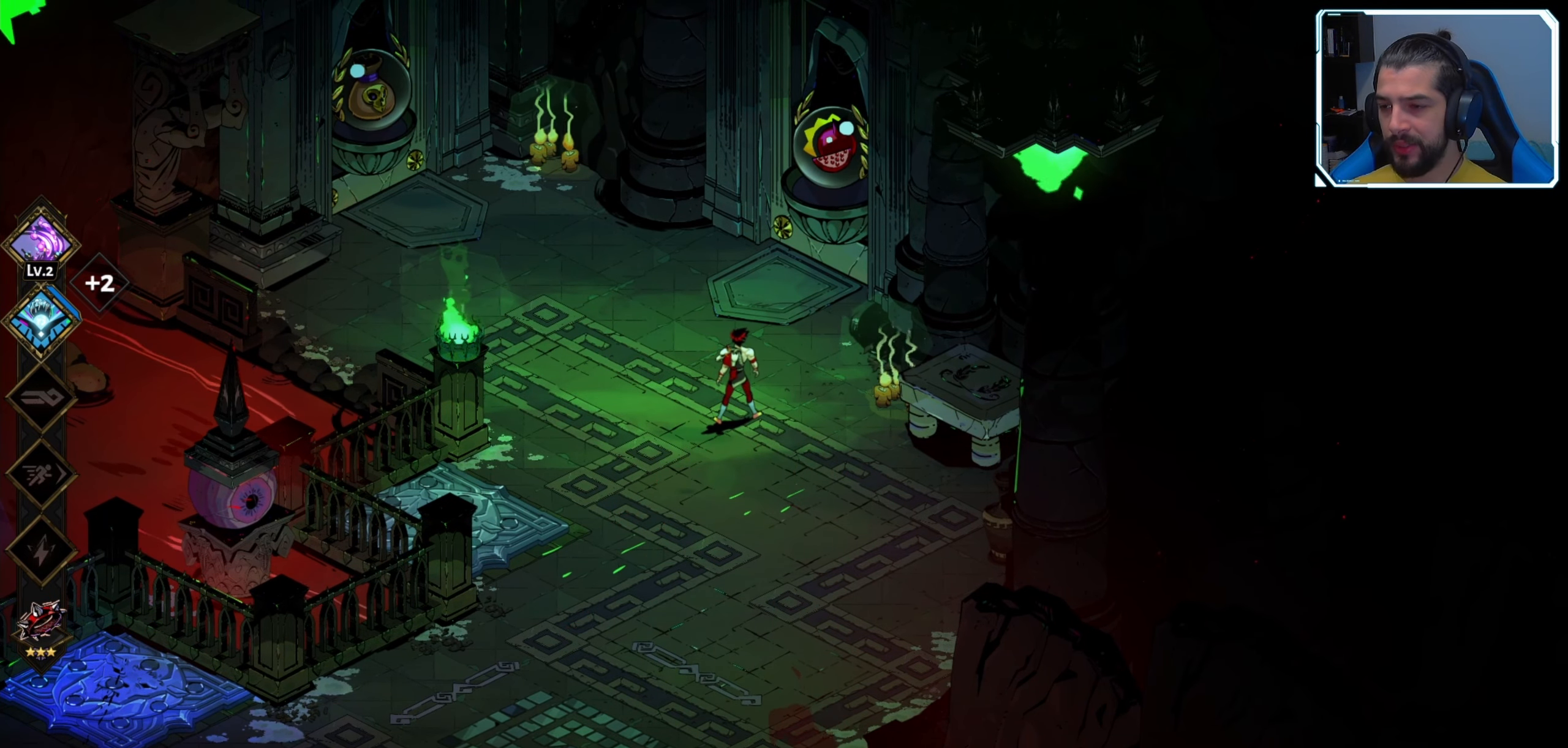
{"buttons": [], "left_stick": "center", "right_stick": "center", "events": []}
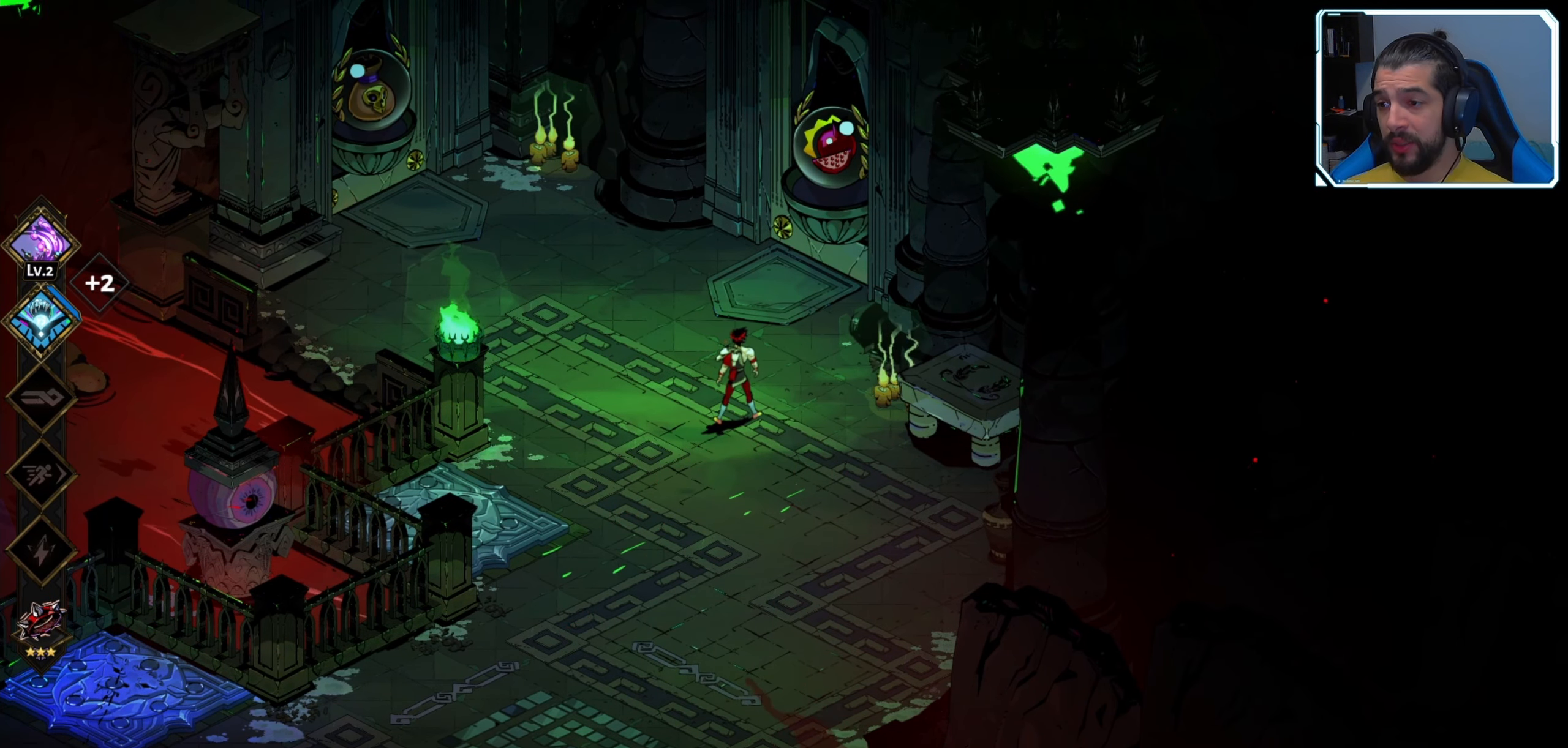
{"buttons": [], "left_stick": "center", "right_stick": "center", "events": []}
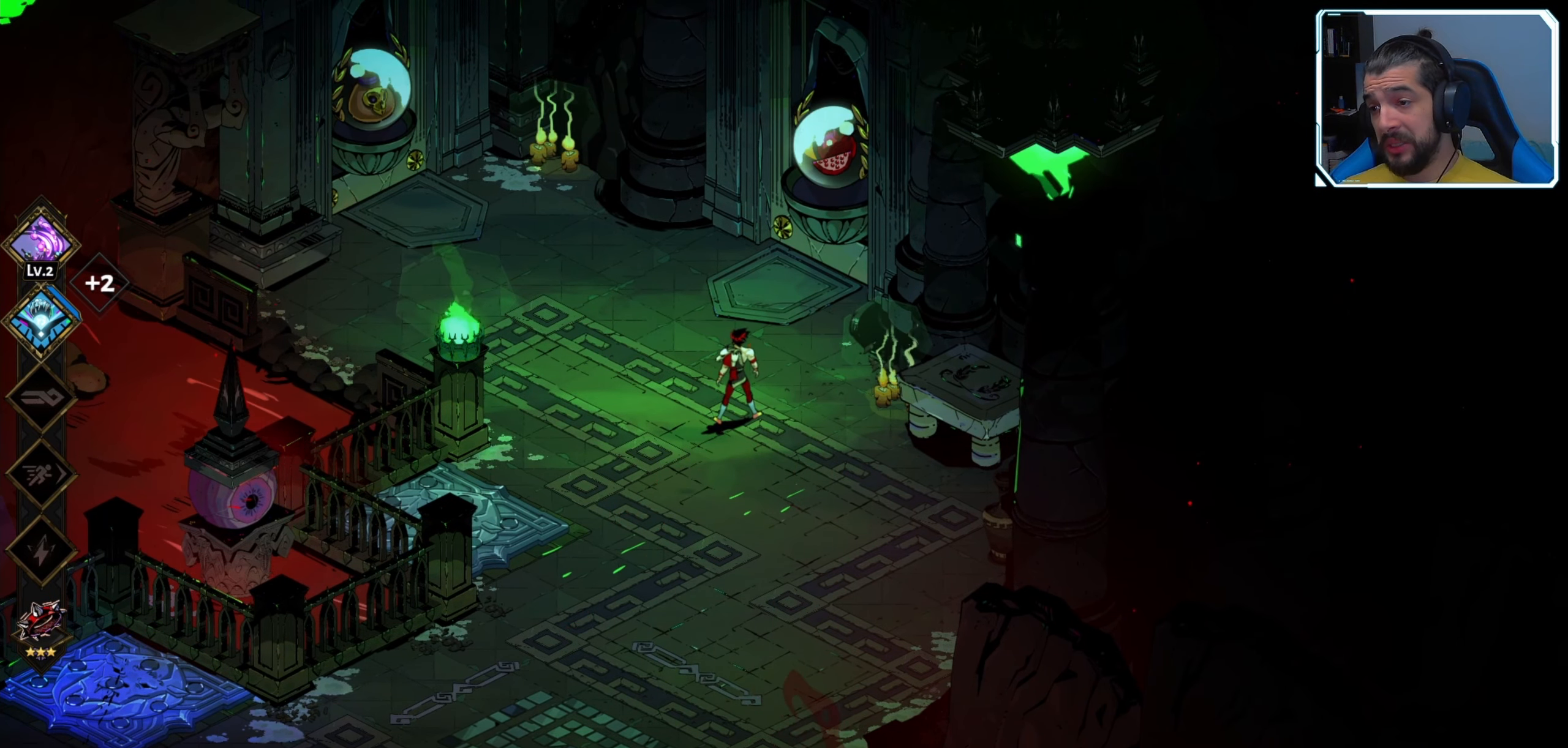
{"buttons": [], "left_stick": "up-left", "right_stick": "center", "events": [[450, "left_stick", "up-left"]]}
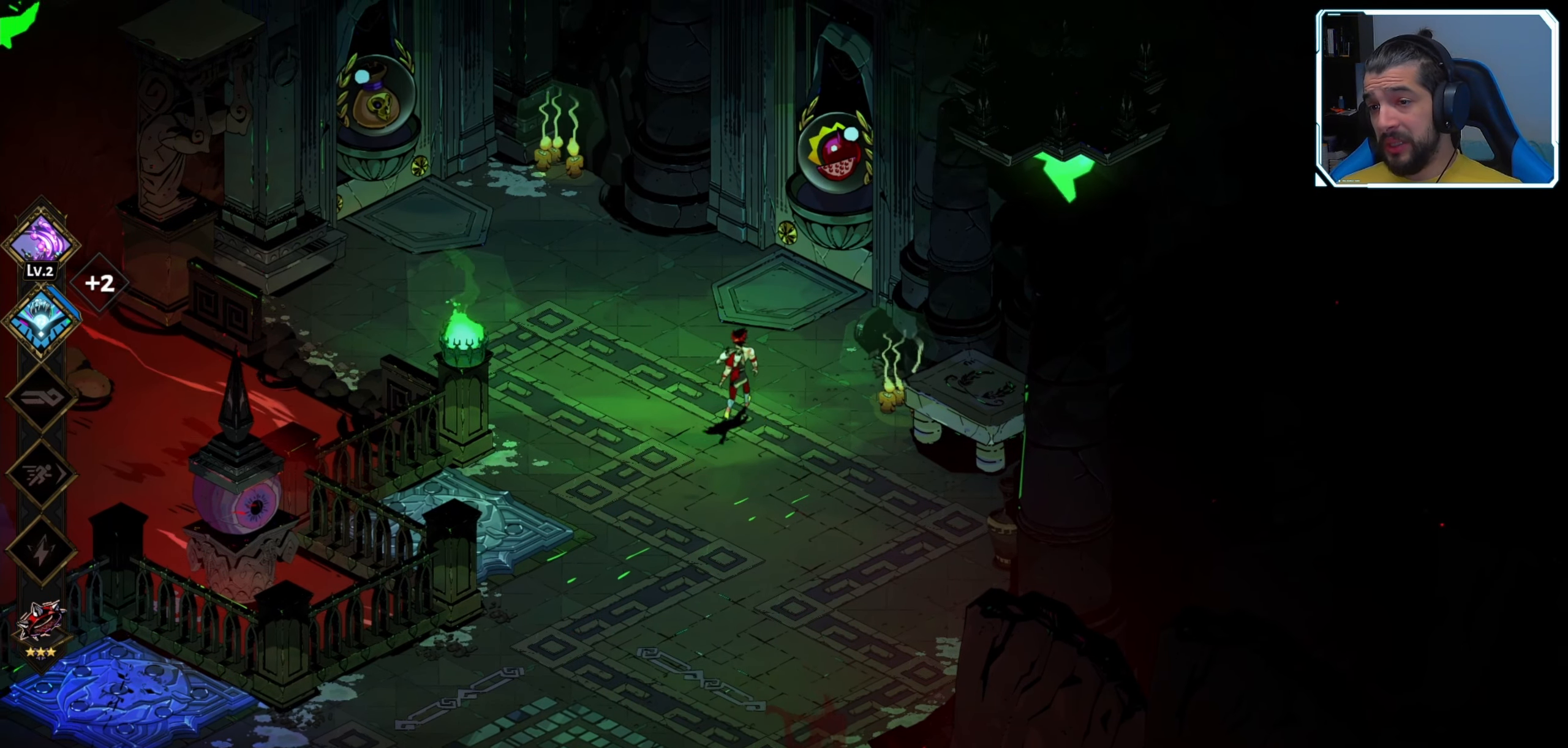
{"buttons": [], "left_stick": "up-left", "right_stick": "center", "events": []}
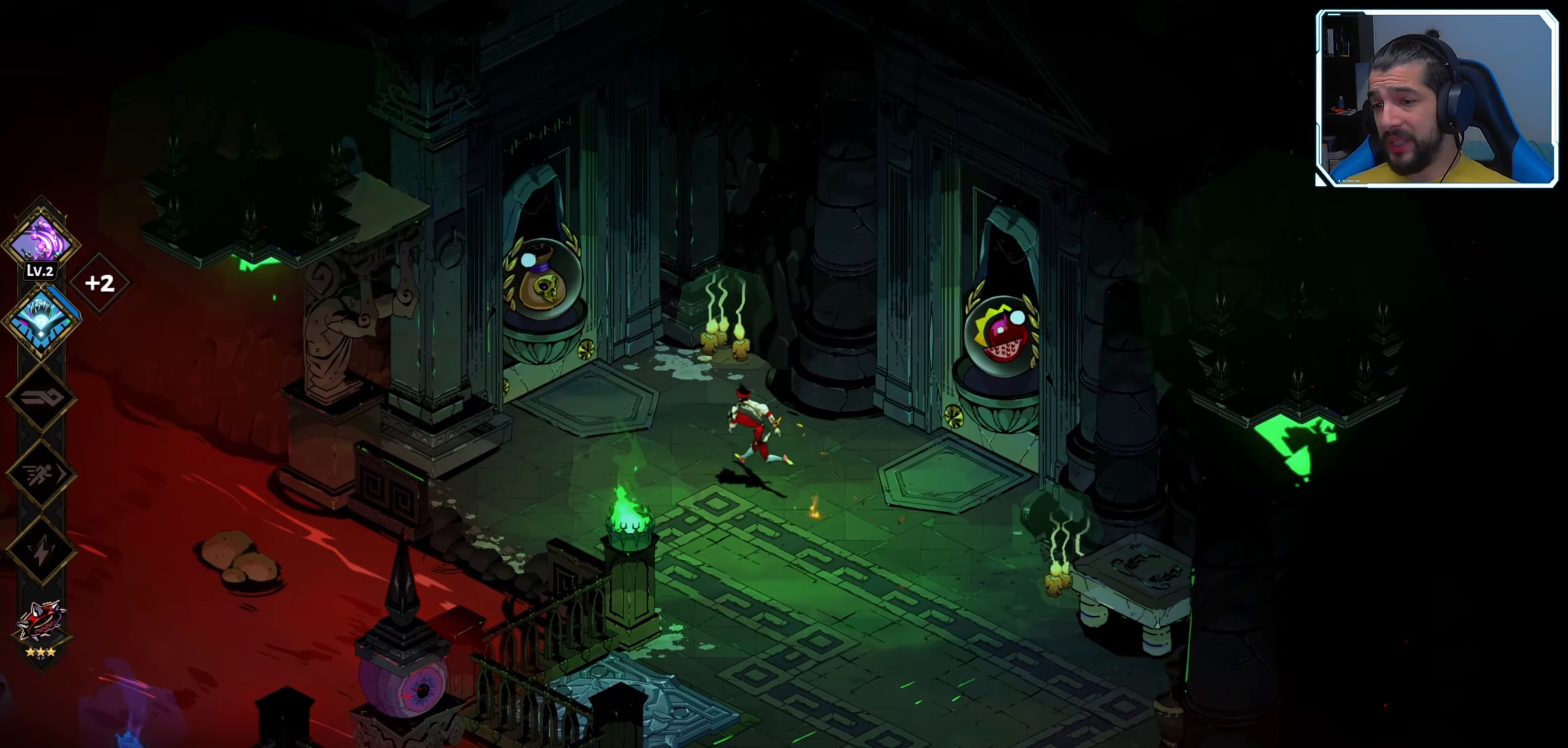
{"buttons": [], "left_stick": "up-left", "right_stick": "center", "events": [[316, "R1", "down"], [350, "R1", "up"]]}
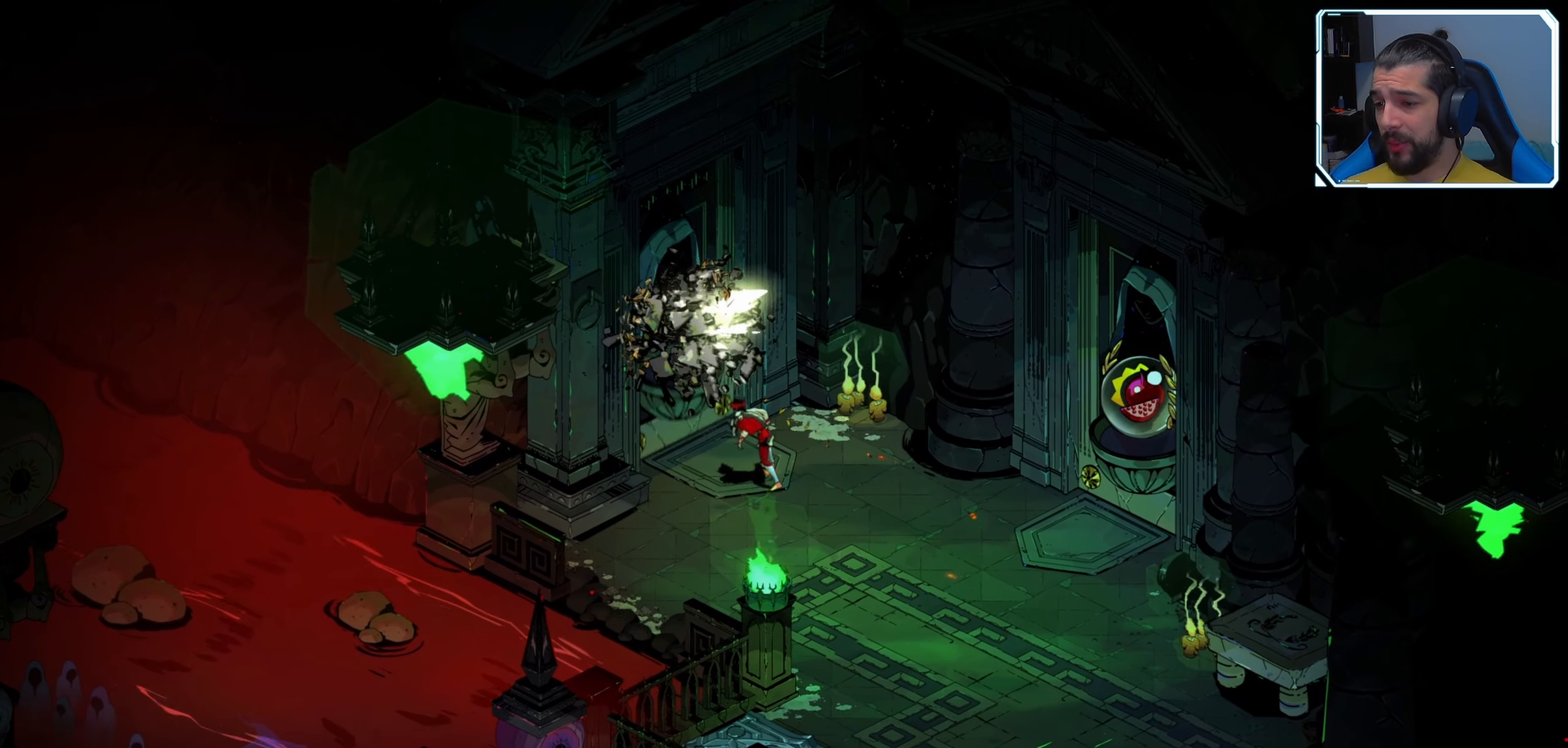
{"buttons": [], "left_stick": "center", "right_stick": "center", "events": [[50, "left_stick", "center"]]}
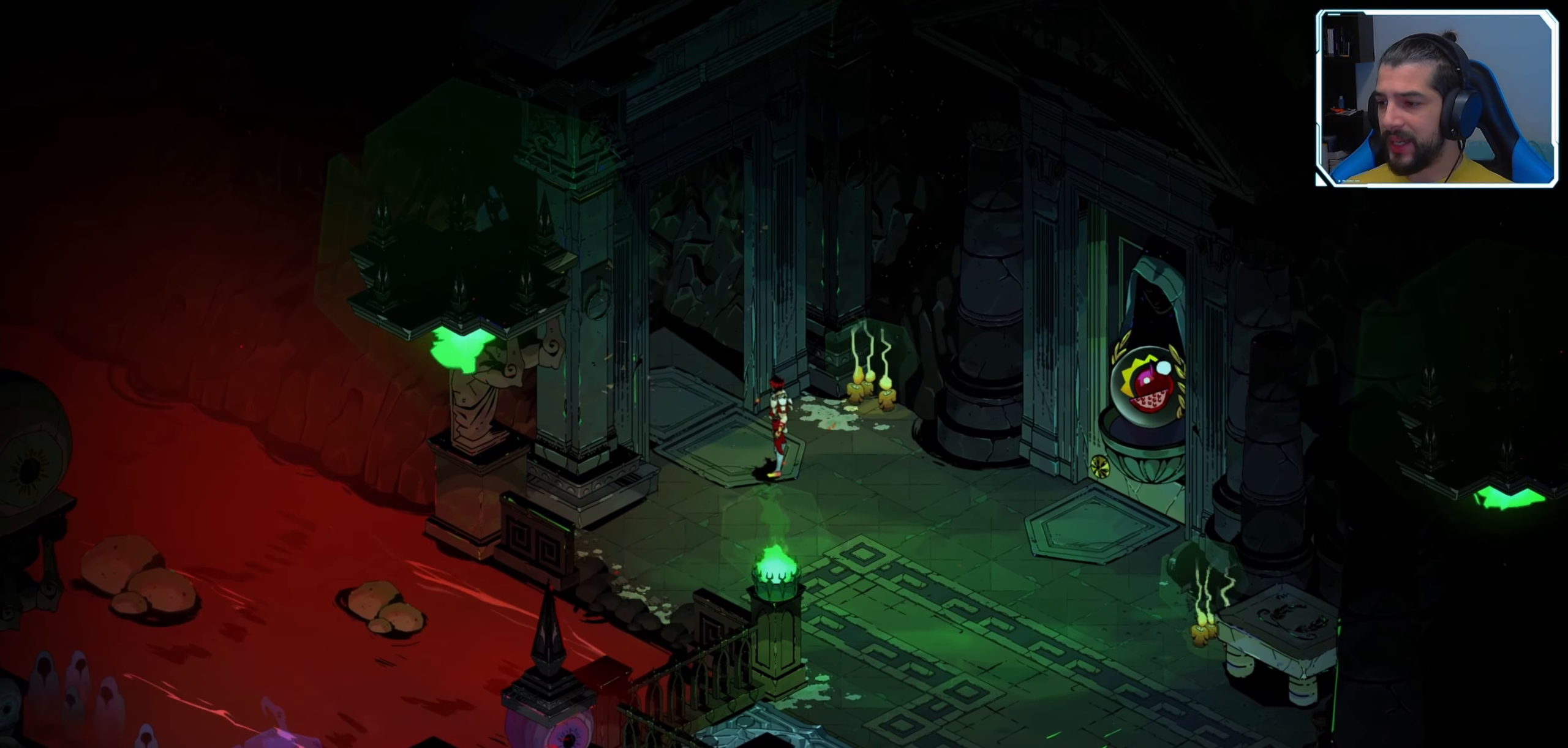
{"buttons": [], "left_stick": "center", "right_stick": "center", "events": []}
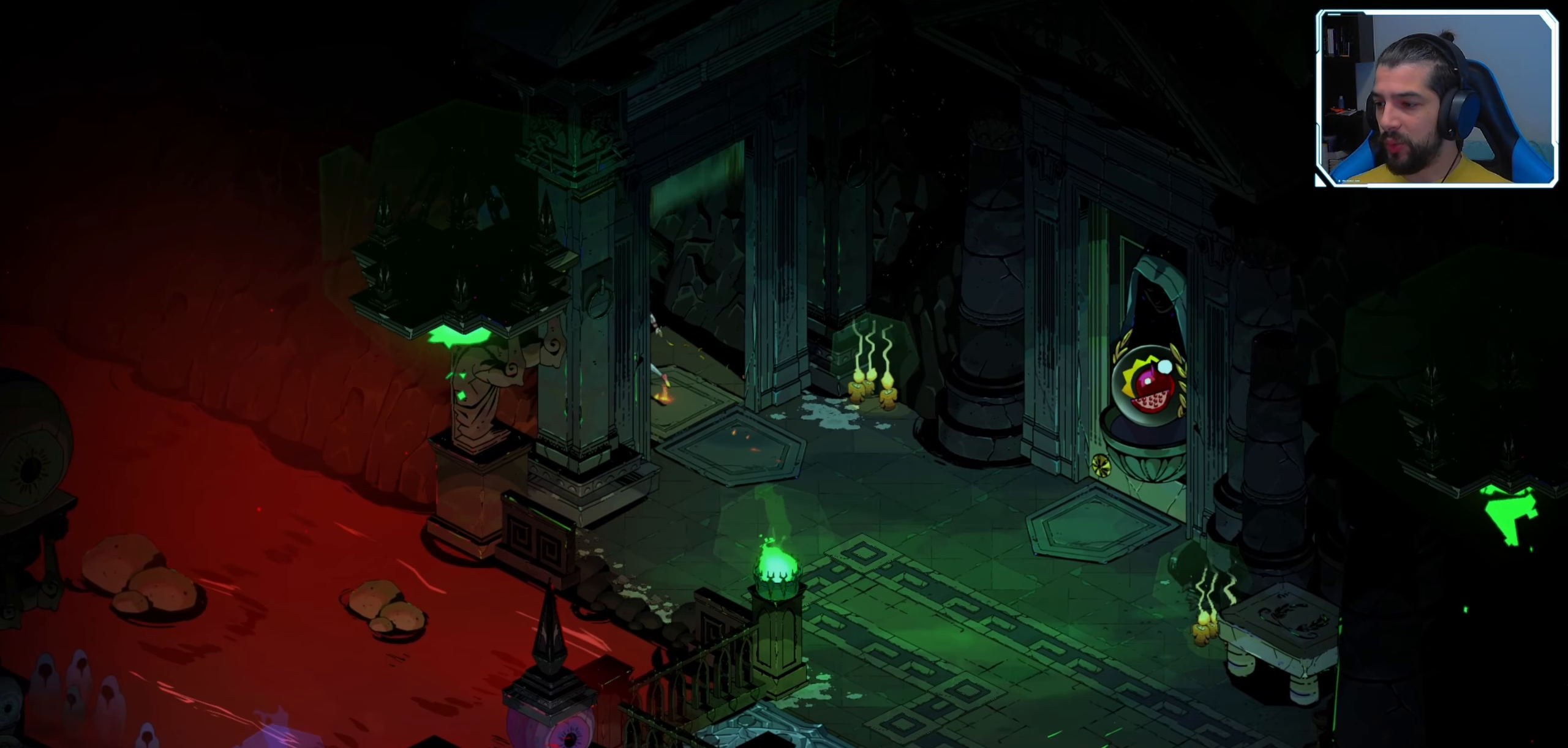
{"buttons": [], "left_stick": "center", "right_stick": "center", "events": []}
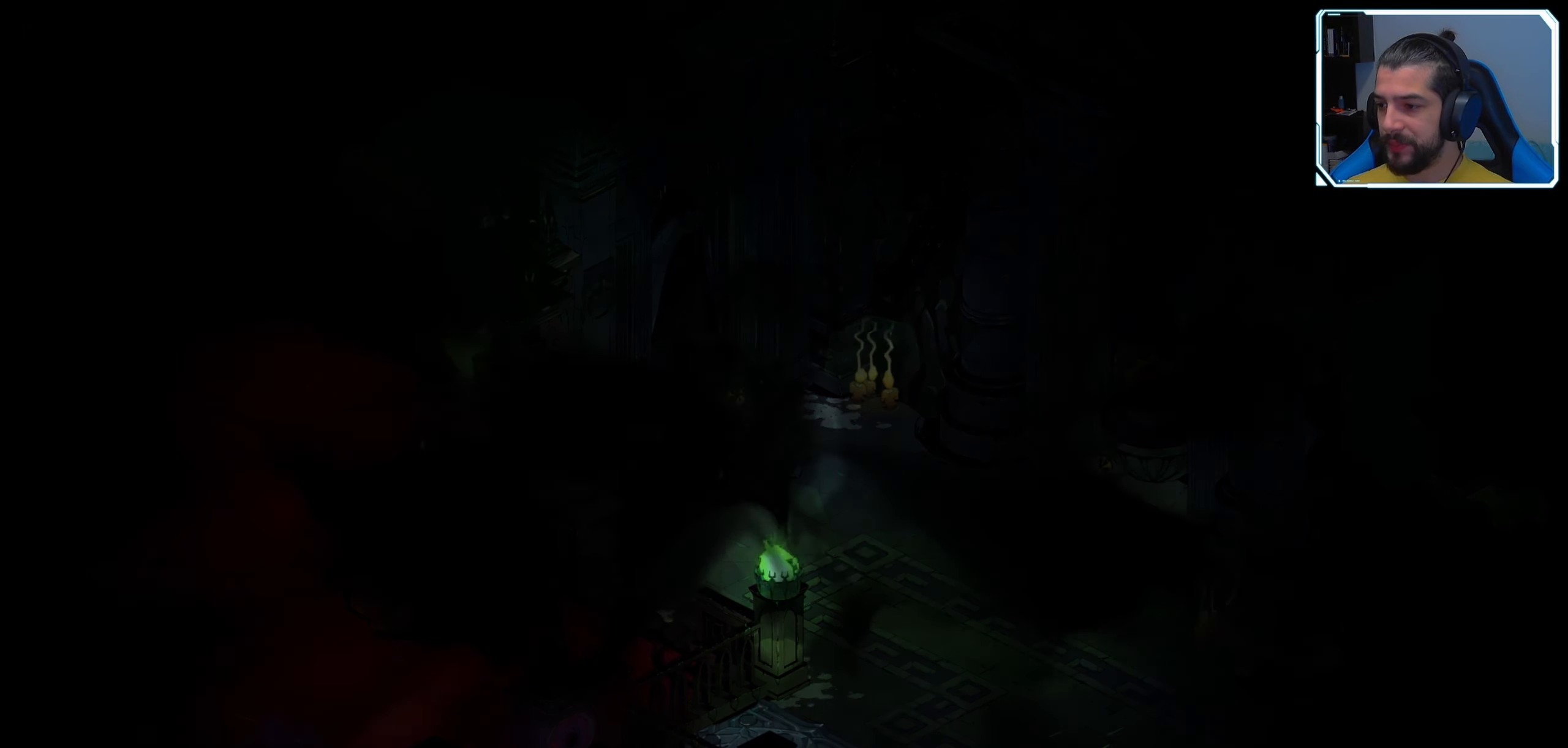
{"buttons": [], "left_stick": "center", "right_stick": "center", "events": []}
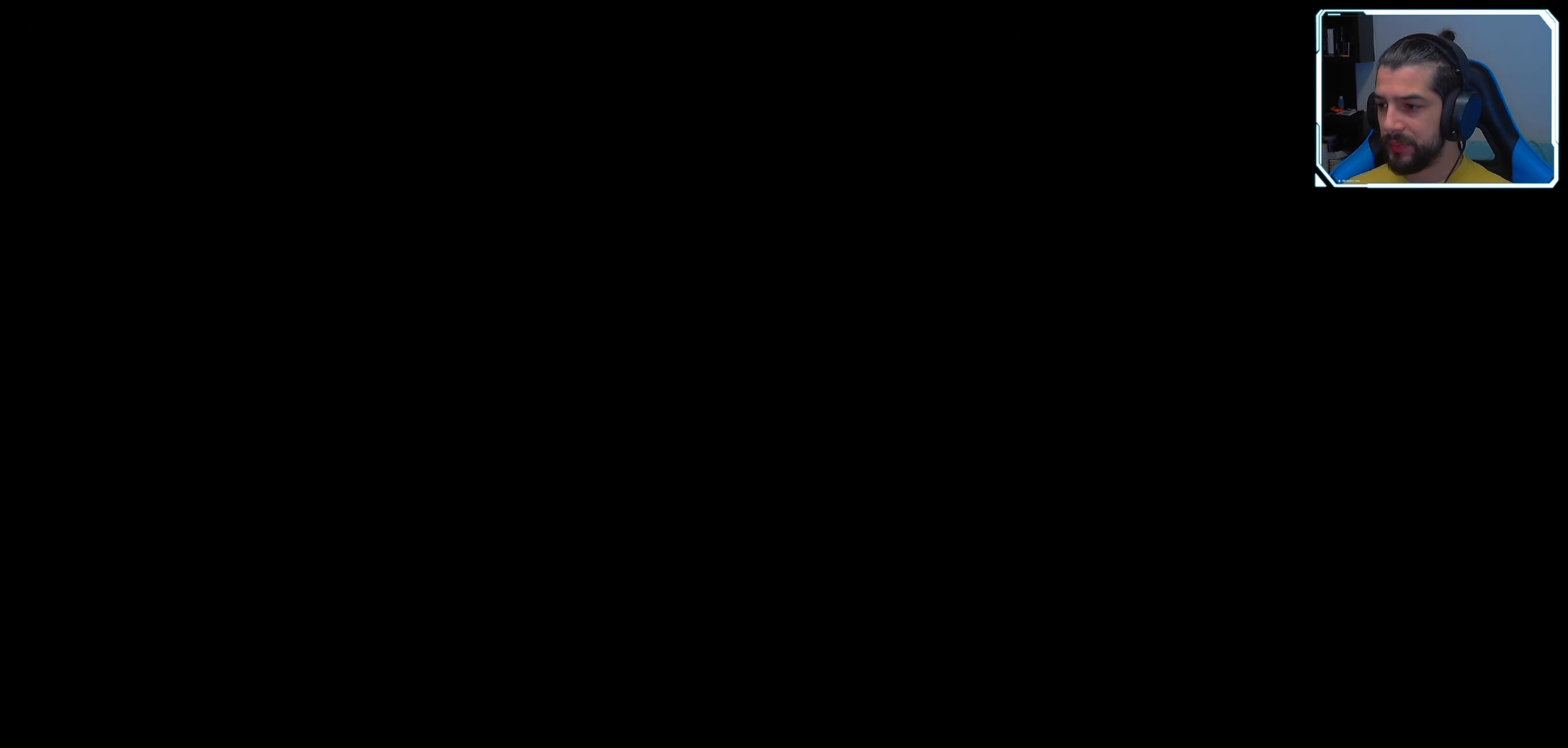
{"buttons": [], "left_stick": "center", "right_stick": "center", "events": []}
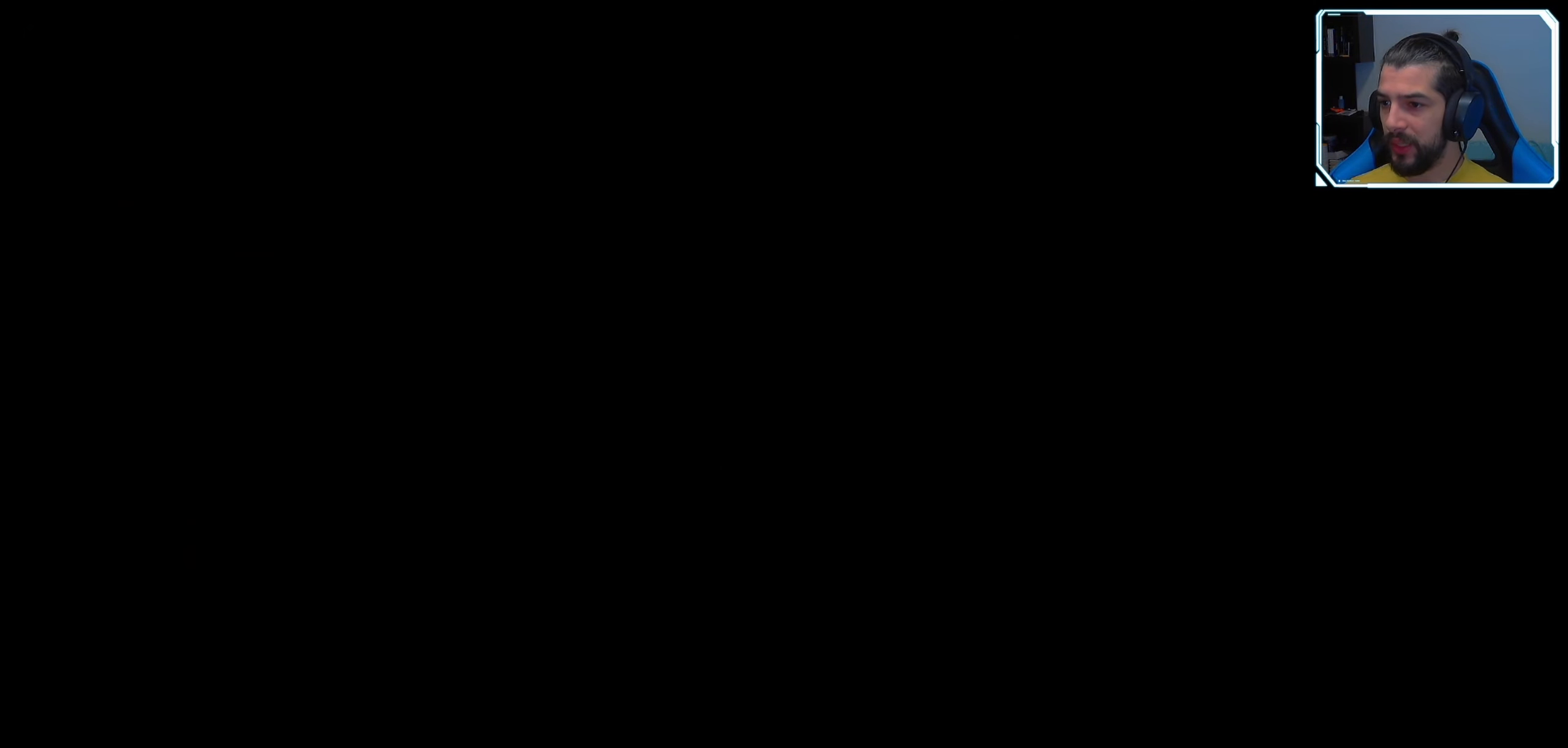
{"buttons": [], "left_stick": "center", "right_stick": "center", "events": []}
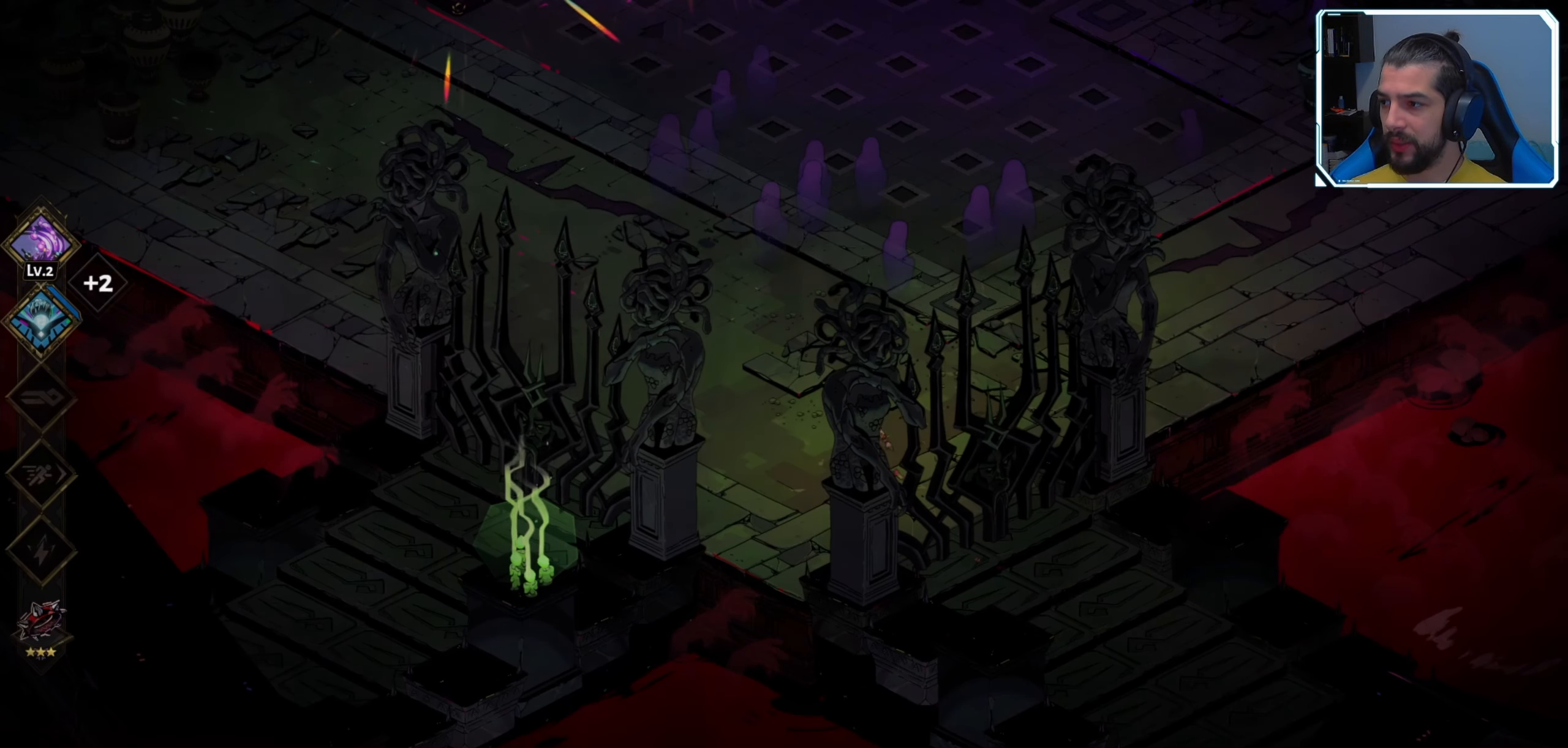
{"buttons": [], "left_stick": "up", "right_stick": "center", "events": [[250, "left_stick", "up"]]}
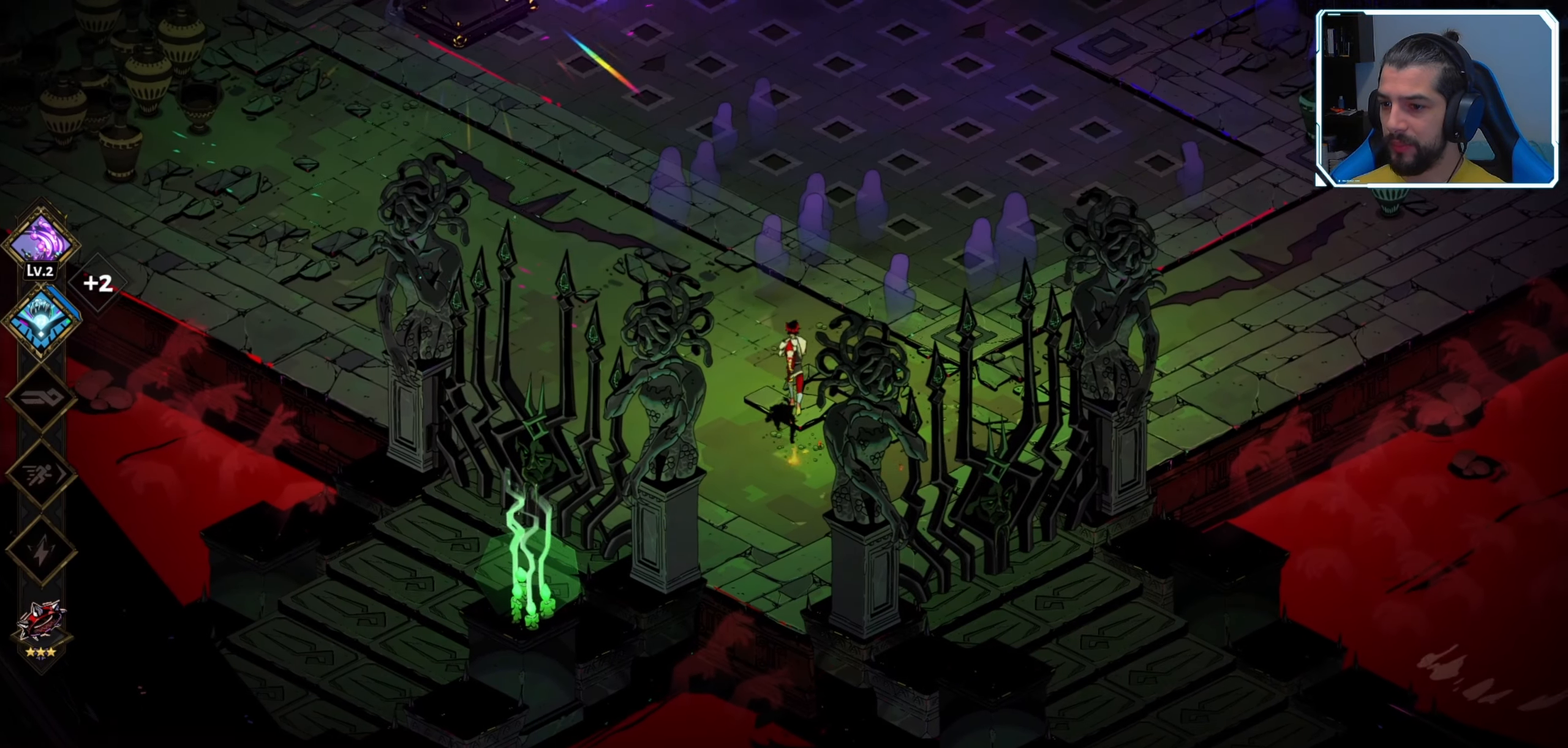
{"buttons": [], "left_stick": "up", "right_stick": "center", "events": []}
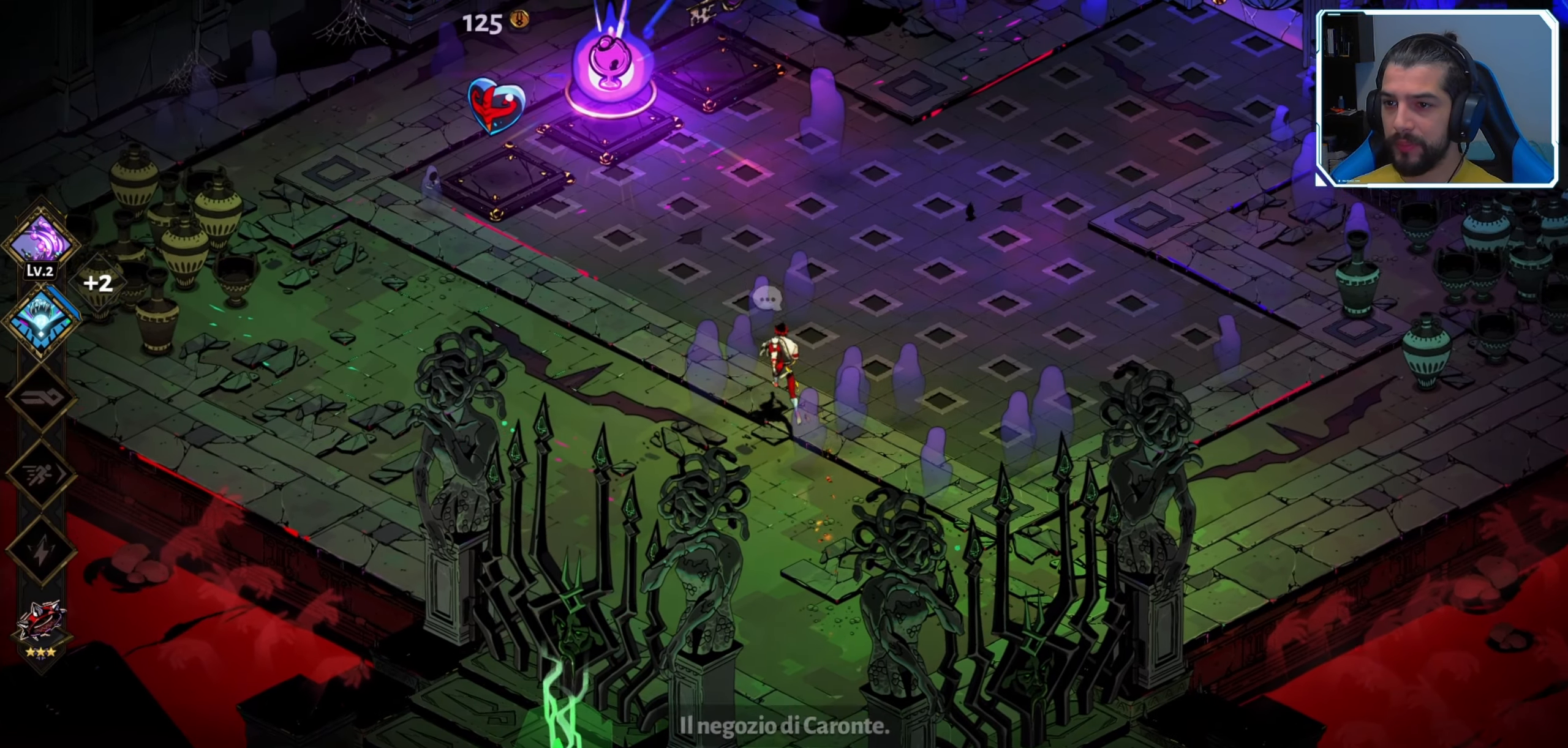
{"buttons": [], "left_stick": "up-left", "right_stick": "center", "events": [[133, "left_stick", "center"], [316, "left_stick", "up-left"]]}
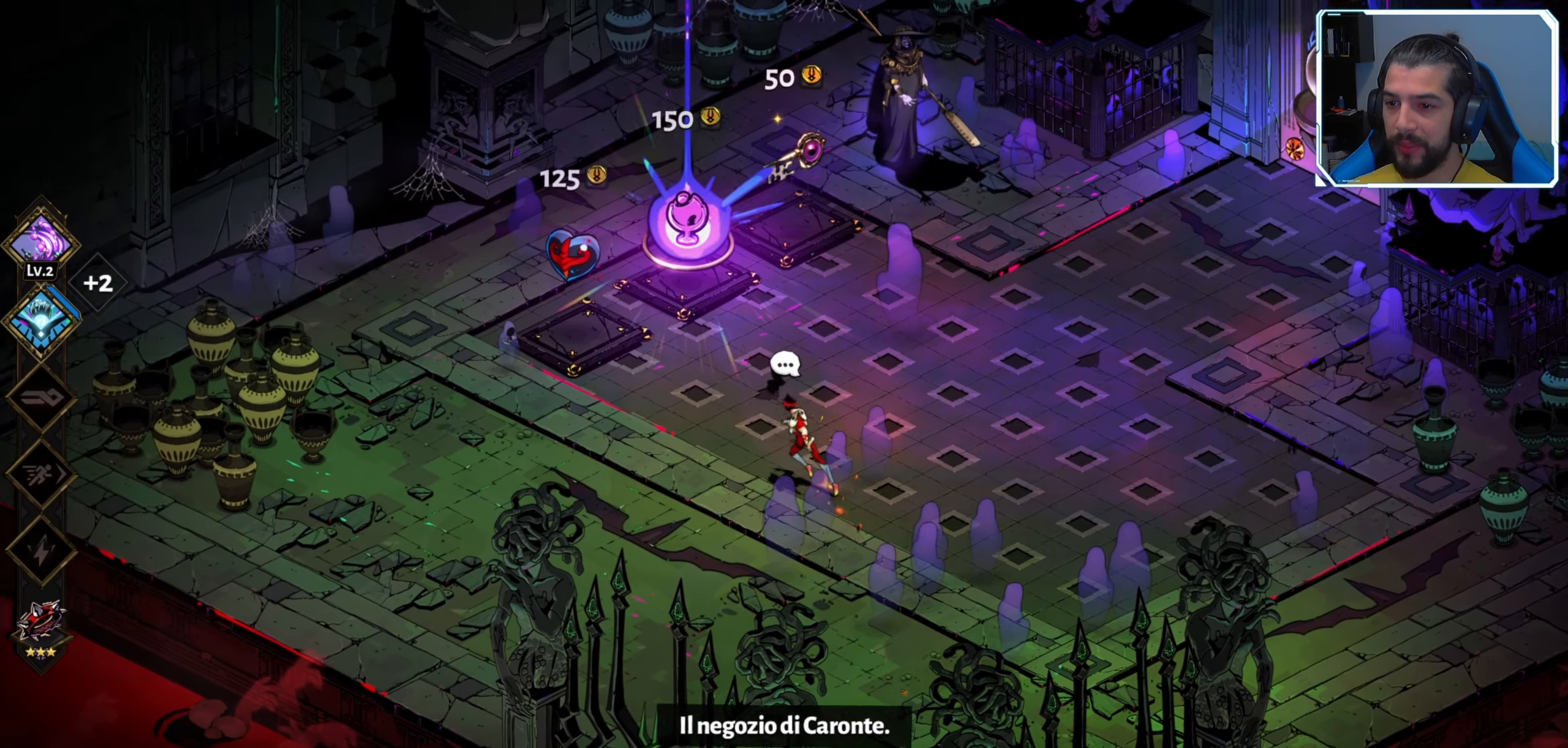
{"buttons": [], "left_stick": "center", "right_stick": "center", "events": [[83, "left_stick", "center"], [217, "left_stick", "left"], [467, "left_stick", "center"]]}
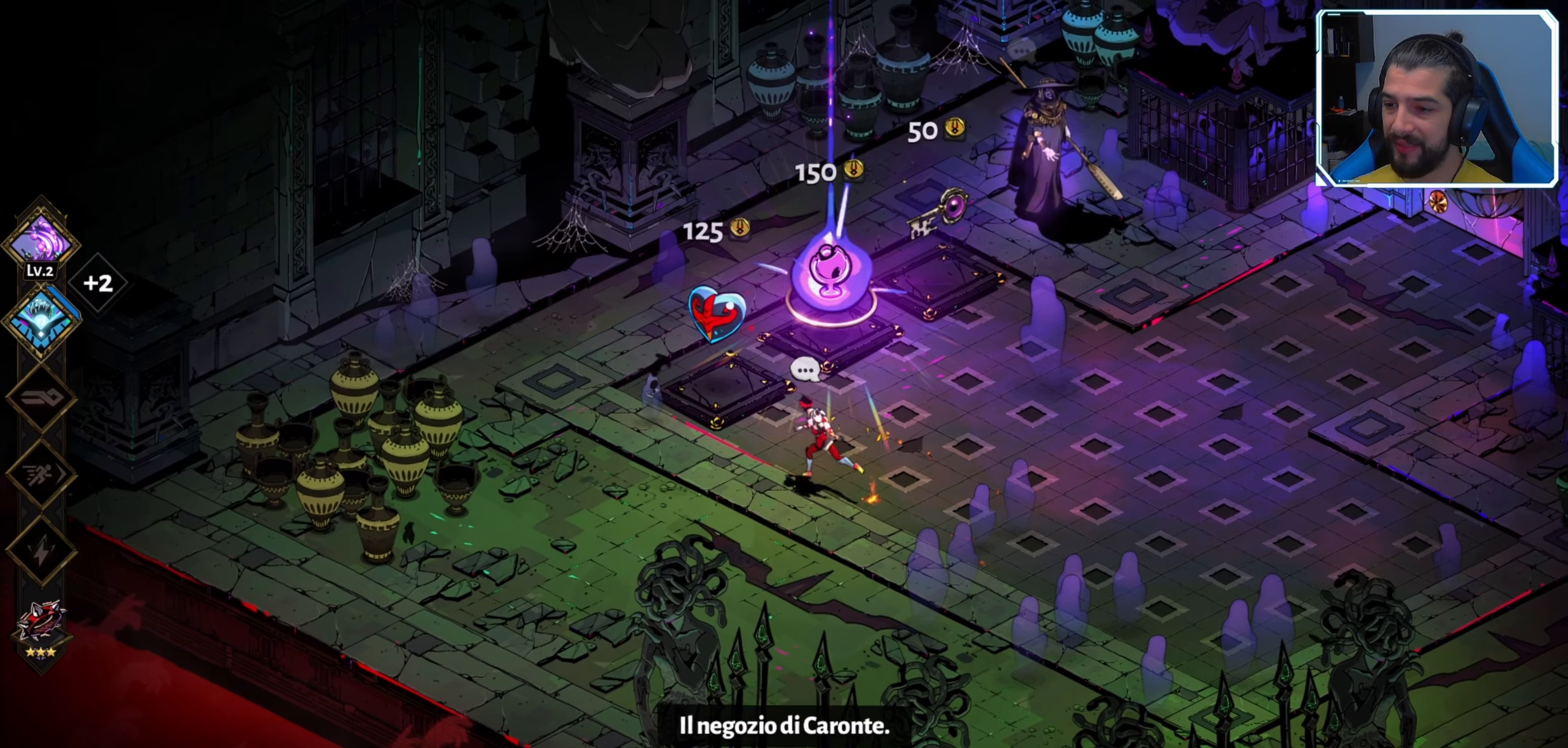
{"buttons": [], "left_stick": "center", "right_stick": "center", "events": [[200, "left_stick", "up-left"], [317, "left_stick", "center"]]}
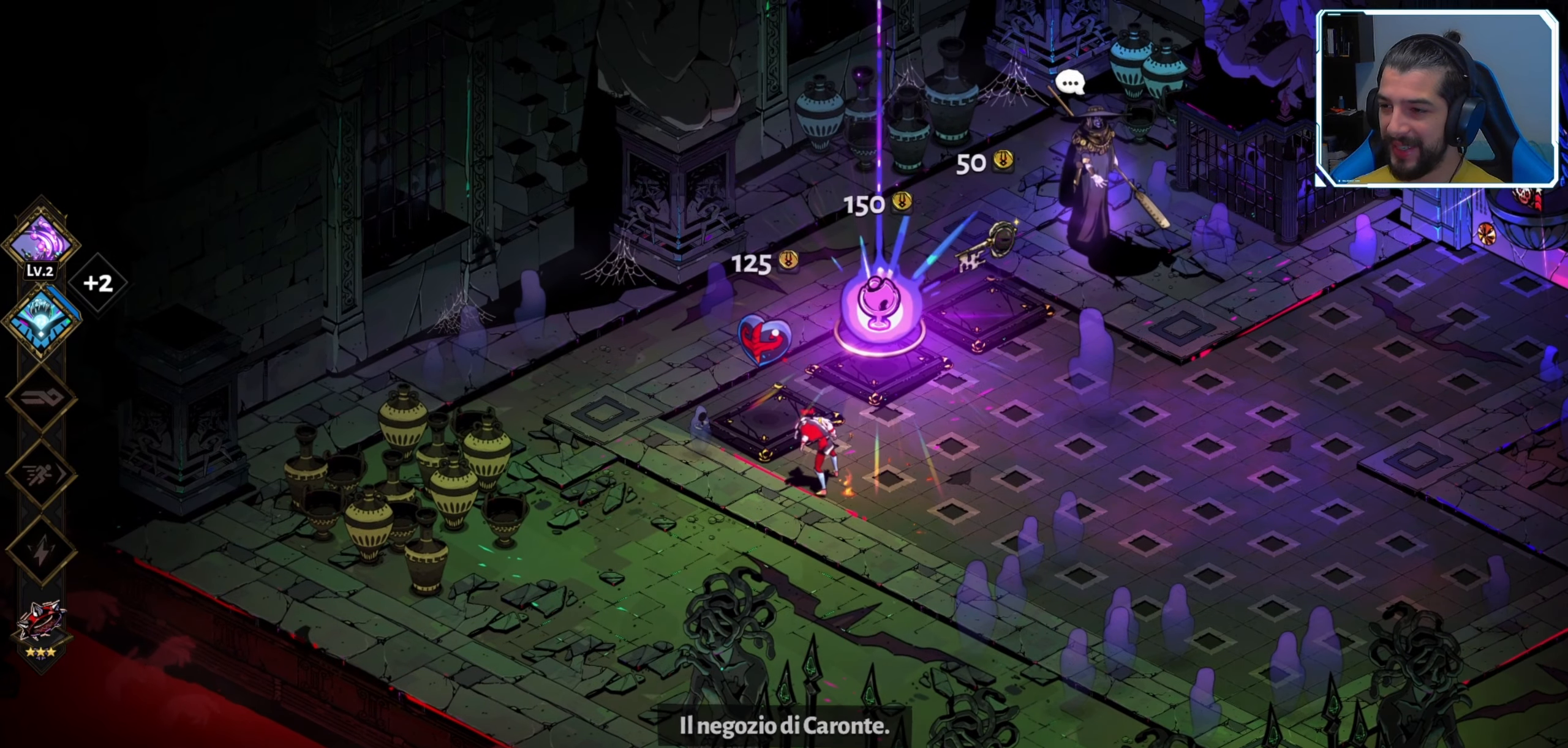
{"buttons": [], "left_stick": "up-left", "right_stick": "center", "events": [[433, "left_stick", "up-left"]]}
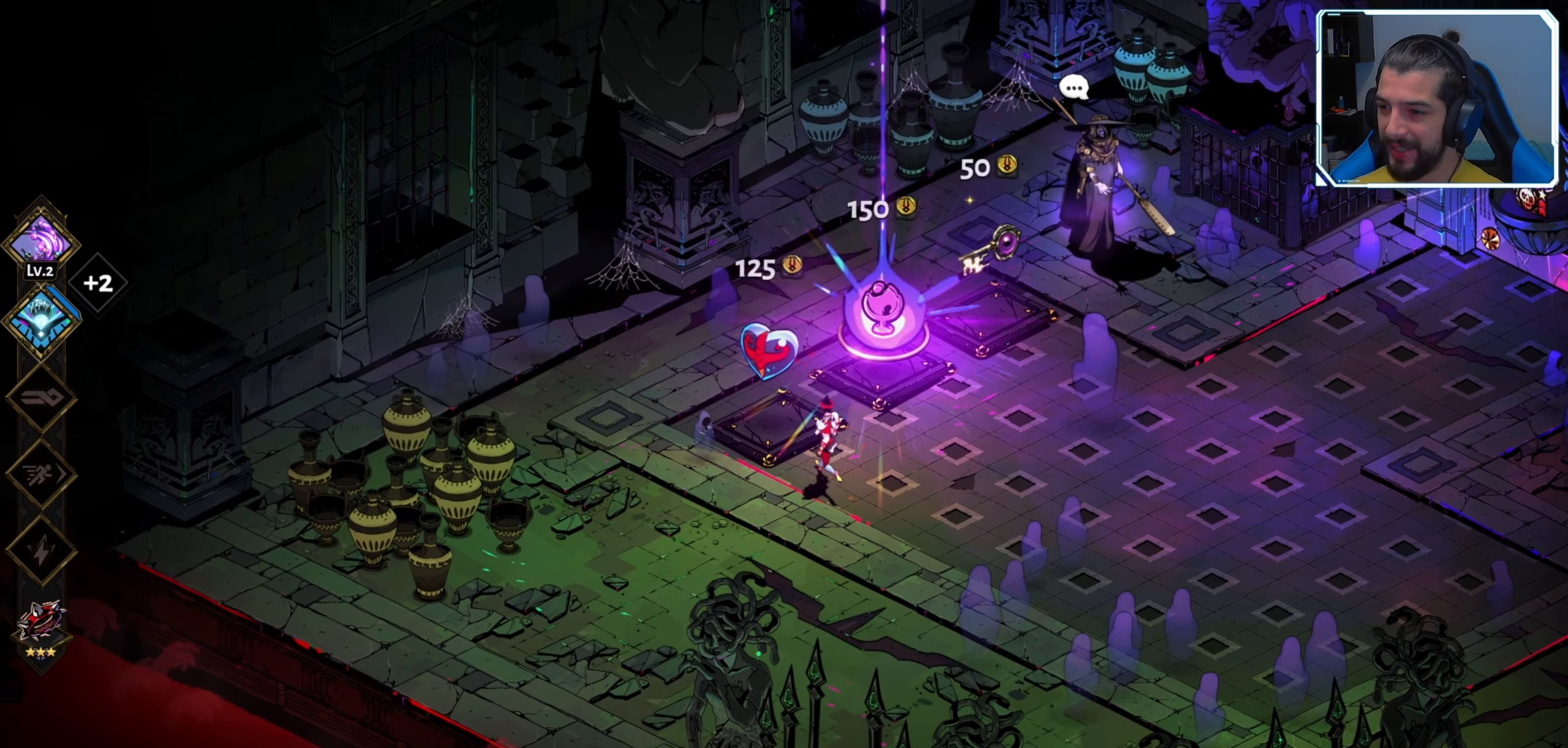
{"buttons": [], "left_stick": "center", "right_stick": "center", "events": [[67, "left_stick", "center"], [117, "R1", "down"], [217, "R1", "up"]]}